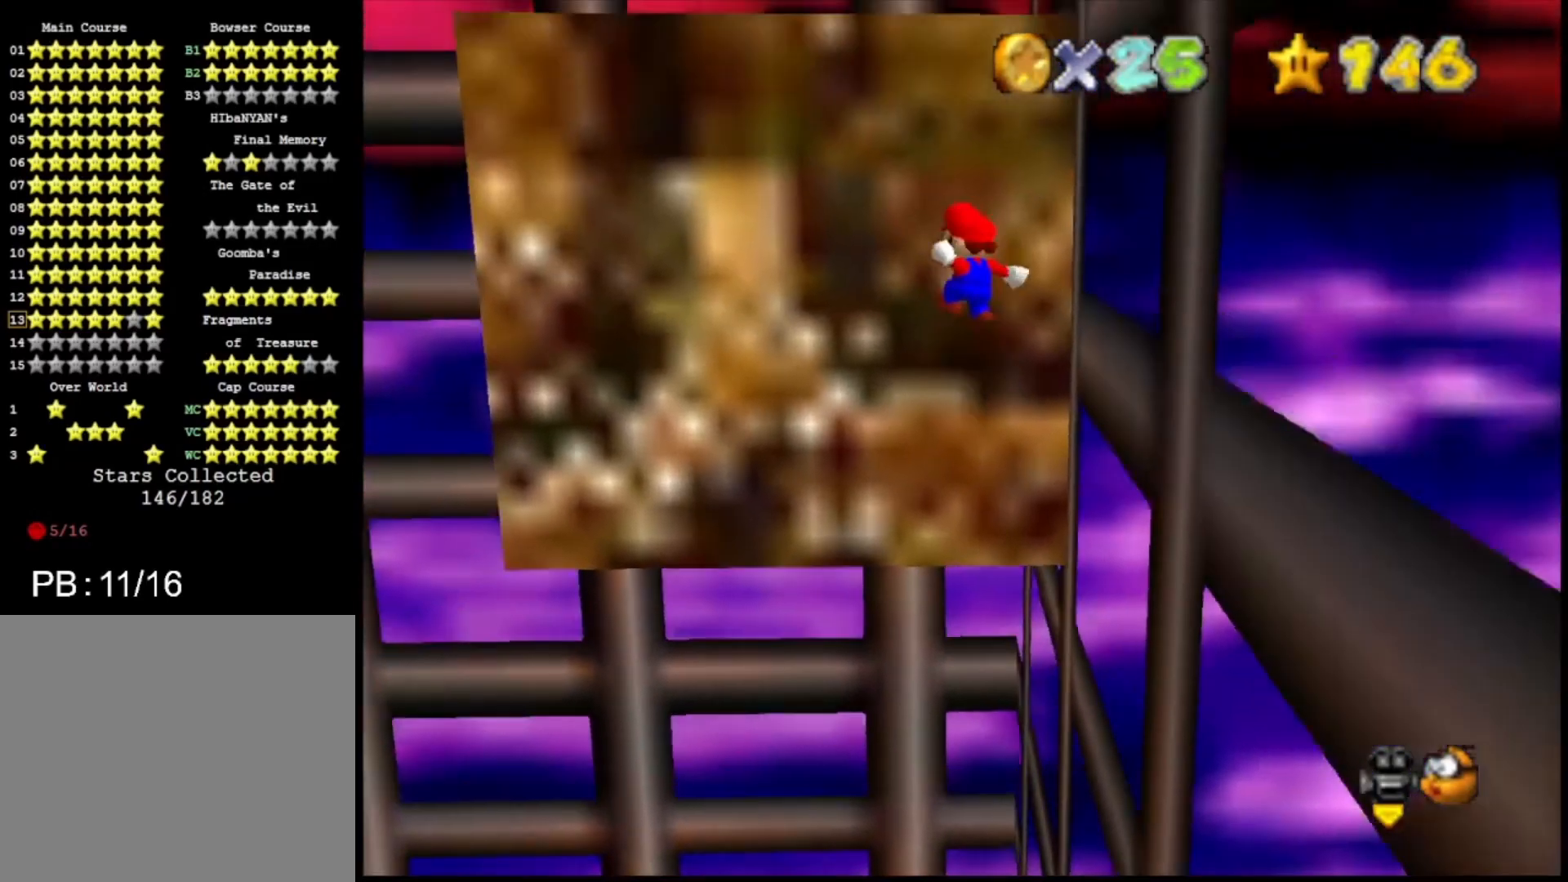
Gameplay with a controller (PlayStation layout); each line is a JSON object with the inputs held at the frame after it. "events" lists button and stick changes between this image and that frame as [ms after this image, input, new state], when the widget could be followed in between.
{"buttons": ["CROSS"], "left_stick": "up-right", "right_stick": "center", "events": [[33, "left_stick", "up"], [100, "CIRCLE", "down"], [100, "left_stick", "up-right"], [200, "CIRCLE", "up"], [200, "left_stick", "right"], [333, "CIRCLE", "down"], [367, "left_stick", "up-right"], [500, "CIRCLE", "up"]]}
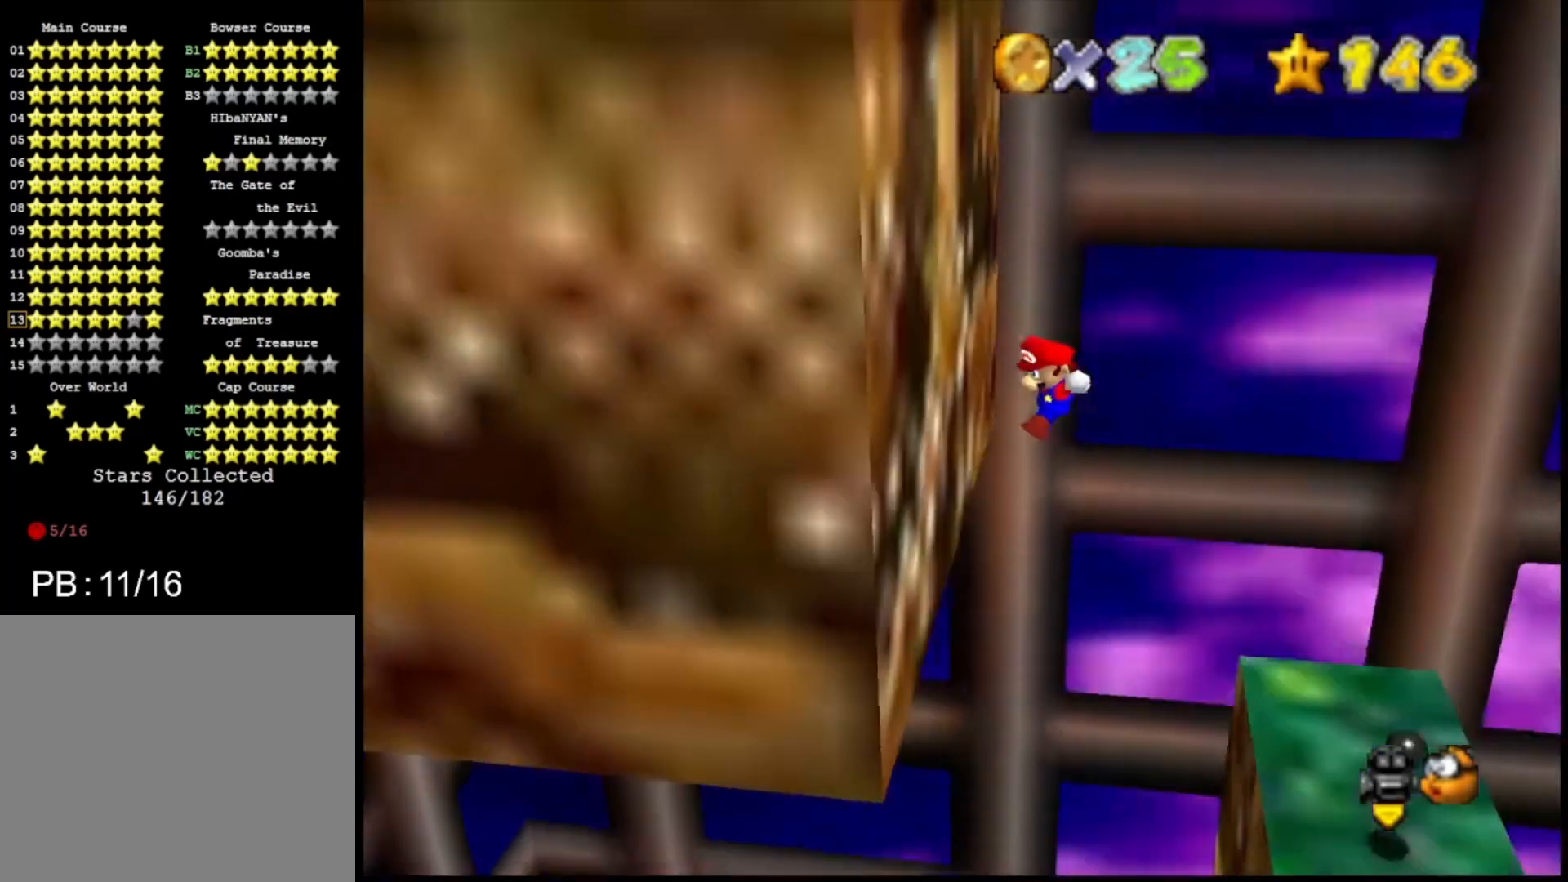
{"buttons": ["CROSS", "CIRCLE", "L2"], "left_stick": "center", "right_stick": "center", "events": [[300, "left_stick", "center"], [433, "CIRCLE", "down"], [500, "L2", "down"]]}
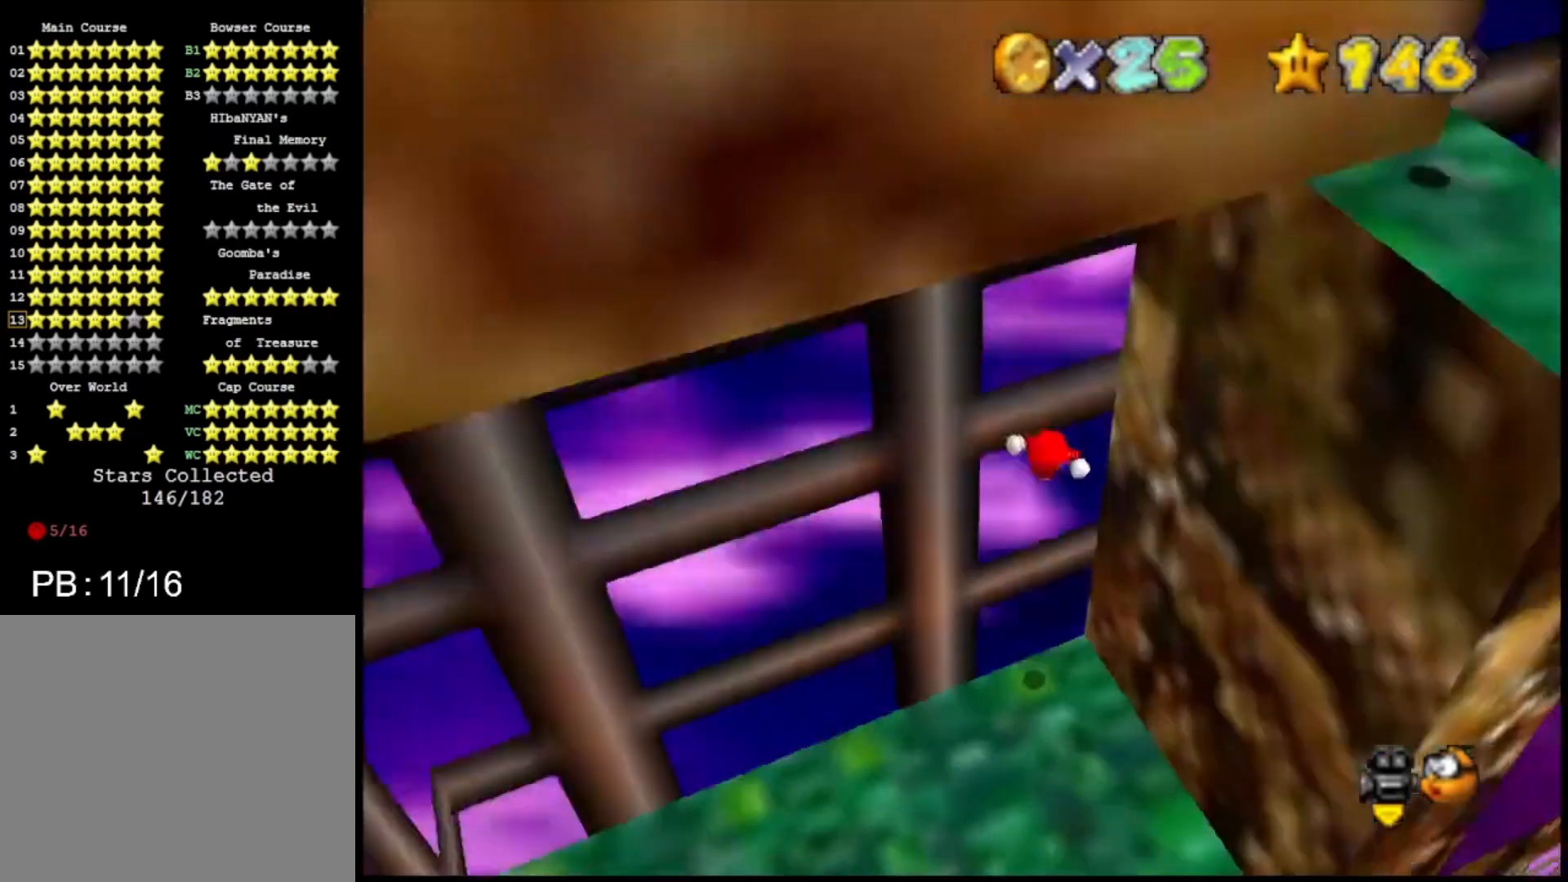
{"buttons": ["CIRCLE"], "left_stick": "center", "right_stick": "center", "events": [[33, "CIRCLE", "up"], [200, "L2", "up"], [267, "CROSS", "up"], [433, "CIRCLE", "down"]]}
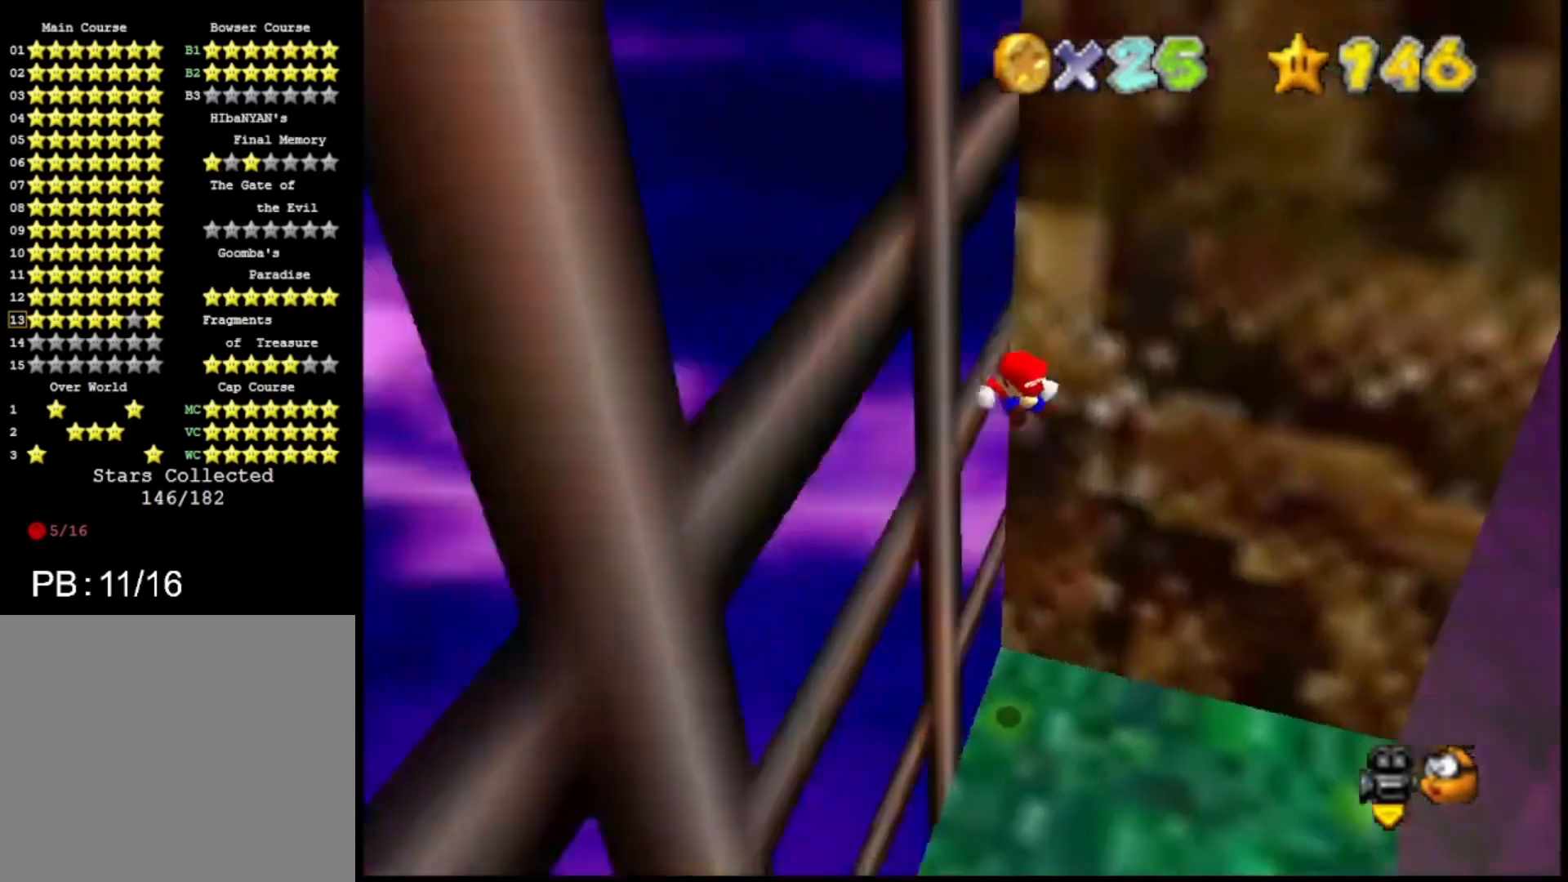
{"buttons": [], "left_stick": "right", "right_stick": "center", "events": [[33, "CIRCLE", "up"], [300, "left_stick", "down-right"], [500, "left_stick", "right"]]}
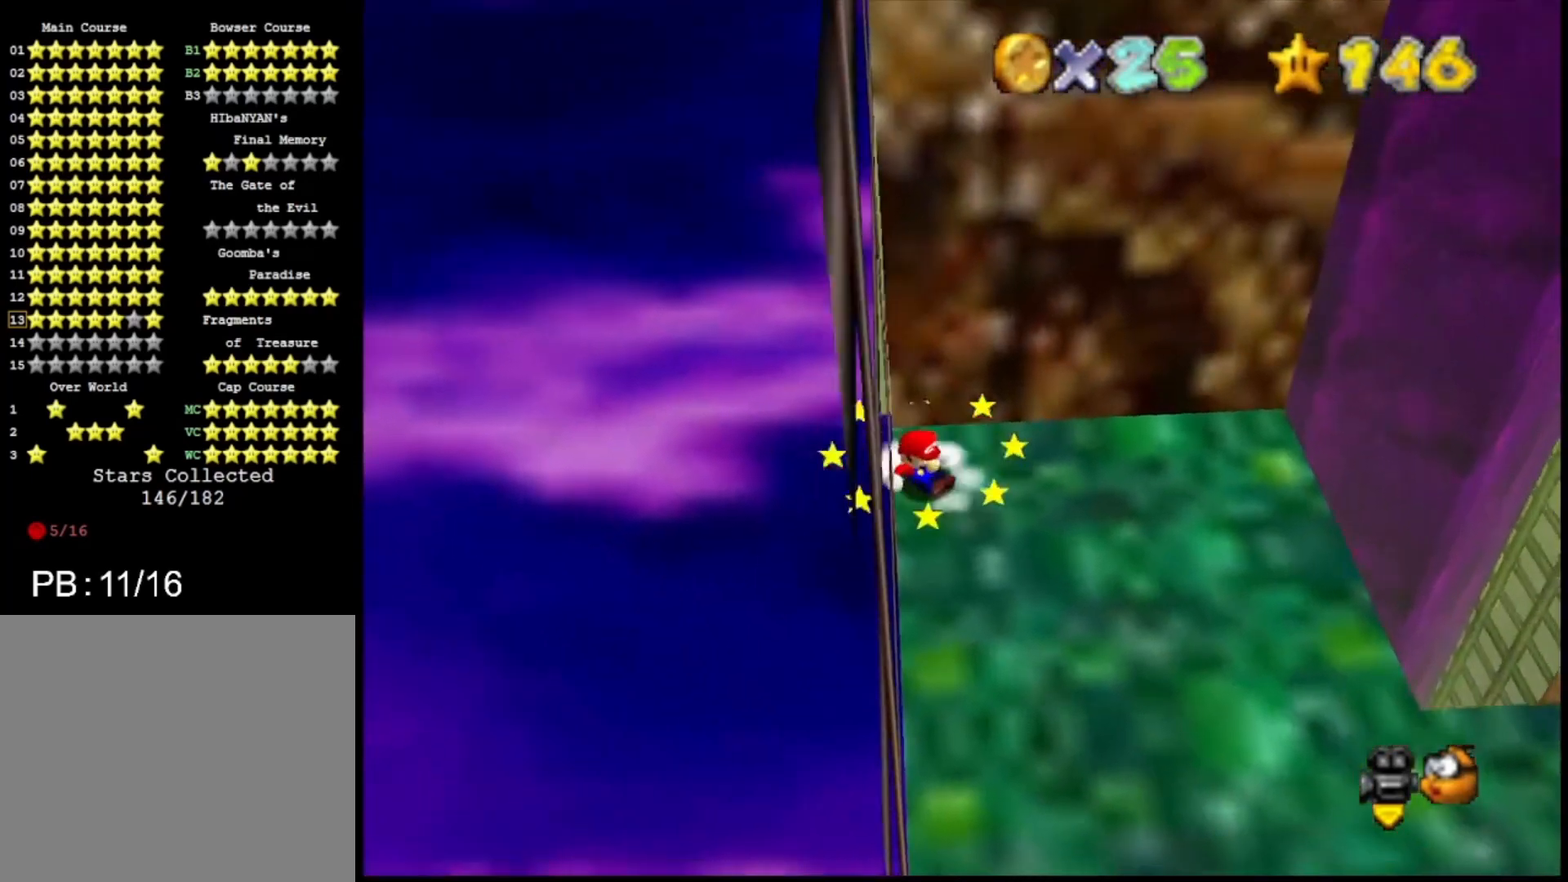
{"buttons": [], "left_stick": "right", "right_stick": "center", "events": []}
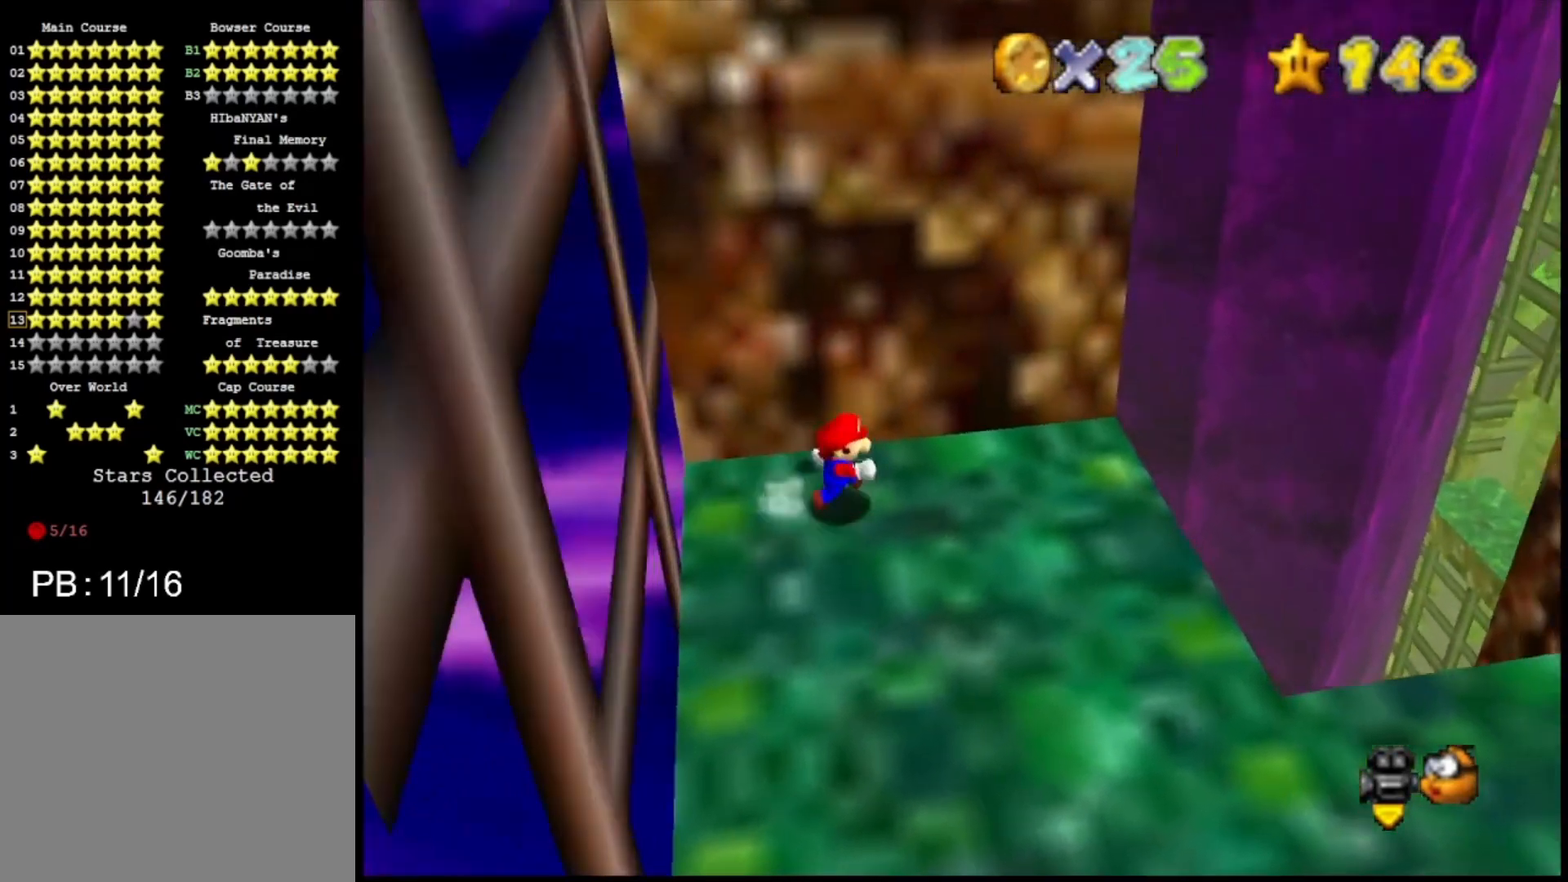
{"buttons": ["CROSS"], "left_stick": "left", "right_stick": "center", "events": [[133, "left_stick", "left"], [167, "CROSS", "down"], [267, "CROSS", "up"], [300, "left_stick", "right"], [400, "CROSS", "down"], [500, "left_stick", "left"]]}
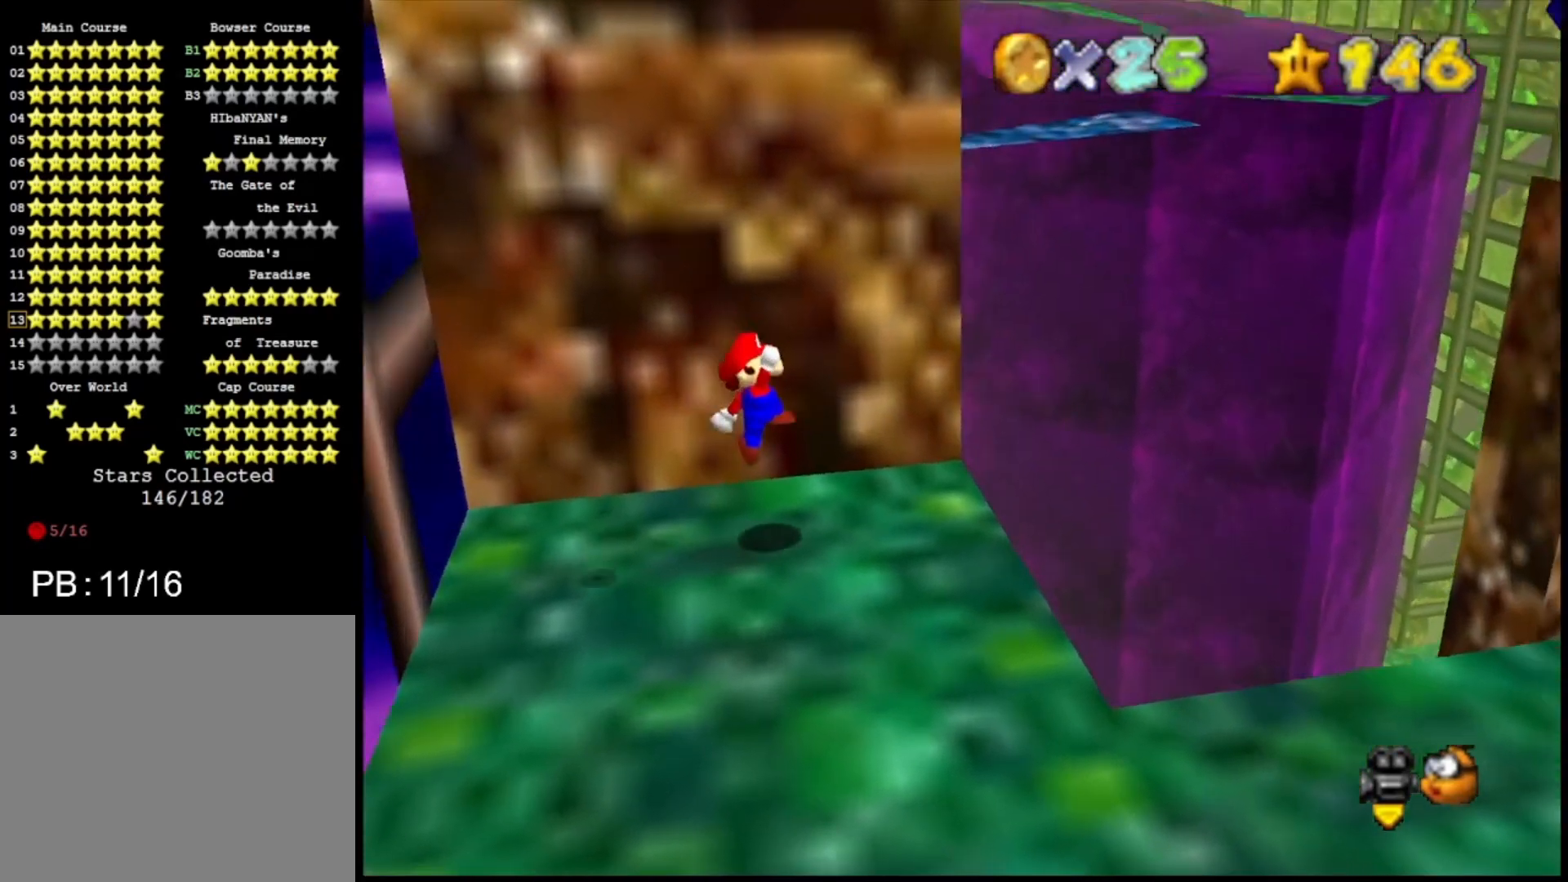
{"buttons": [], "left_stick": "center", "right_stick": "center", "events": [[33, "CROSS", "up"], [133, "left_stick", "center"]]}
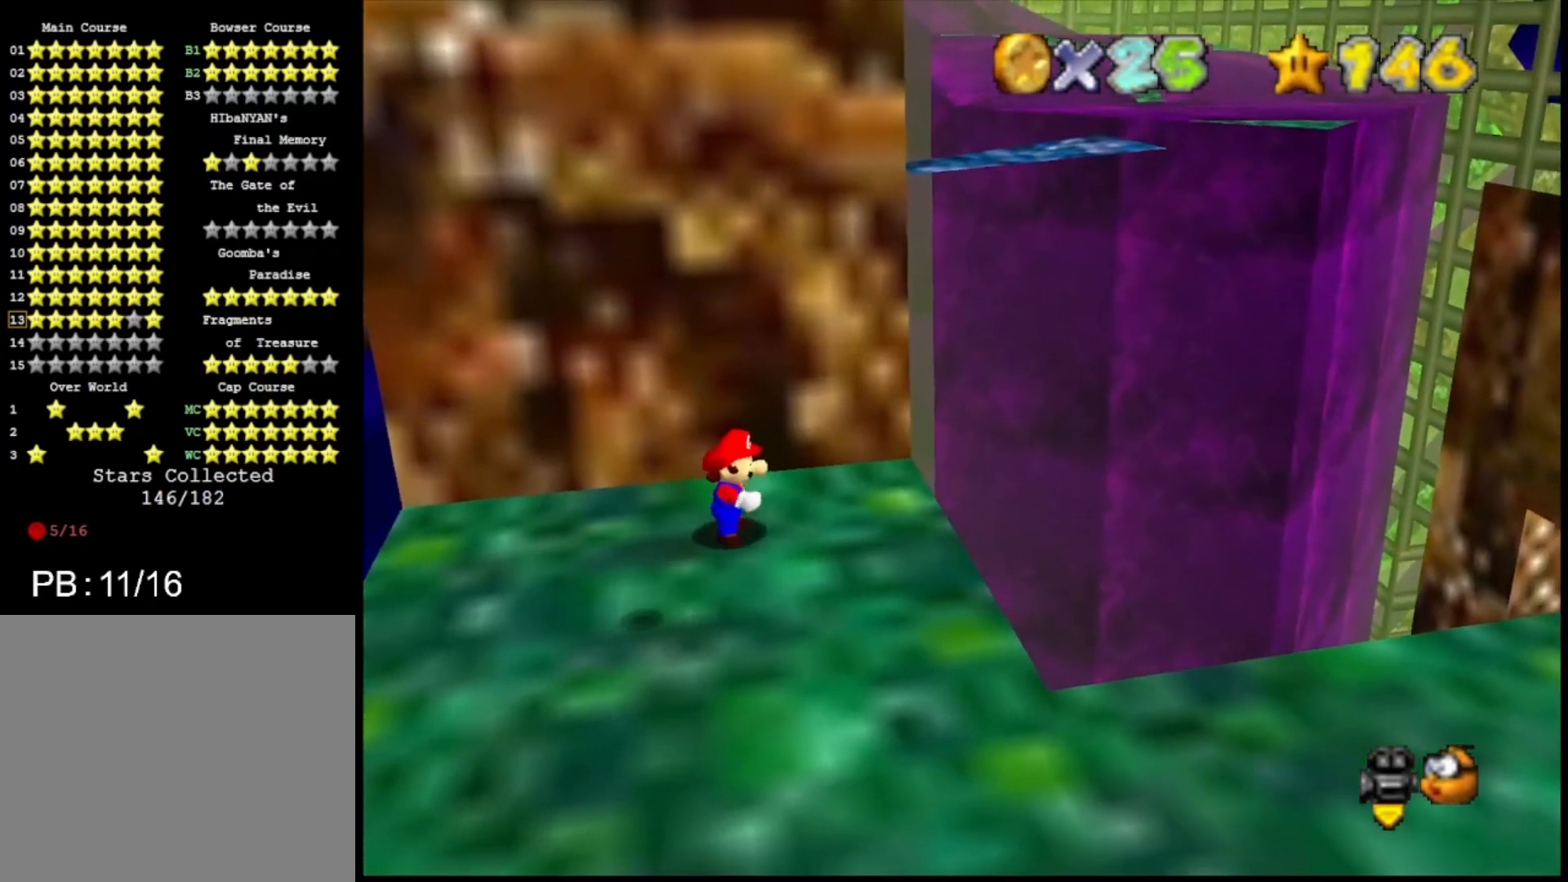
{"buttons": ["CROSS"], "left_stick": "right", "right_stick": "center", "events": [[267, "left_stick", "left"], [333, "left_stick", "center"], [367, "CROSS", "down"], [467, "left_stick", "right"]]}
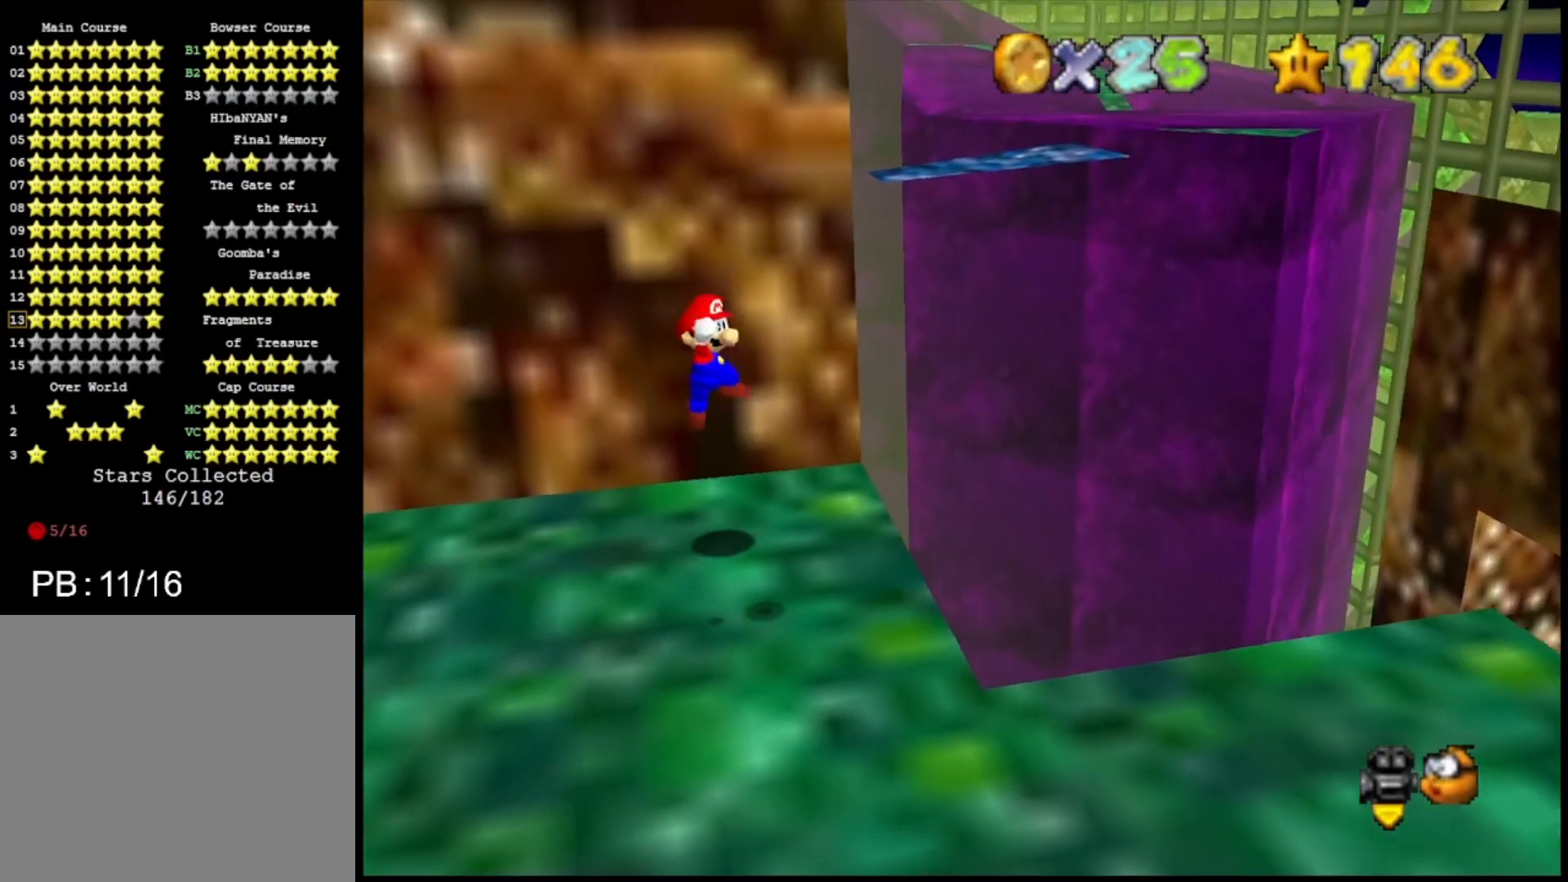
{"buttons": [], "left_stick": "center", "right_stick": "center", "events": [[67, "CROSS", "up"], [67, "left_stick", "up-left"], [233, "left_stick", "right"], [333, "left_stick", "center"], [400, "SQUARE", "down"], [467, "SQUARE", "up"]]}
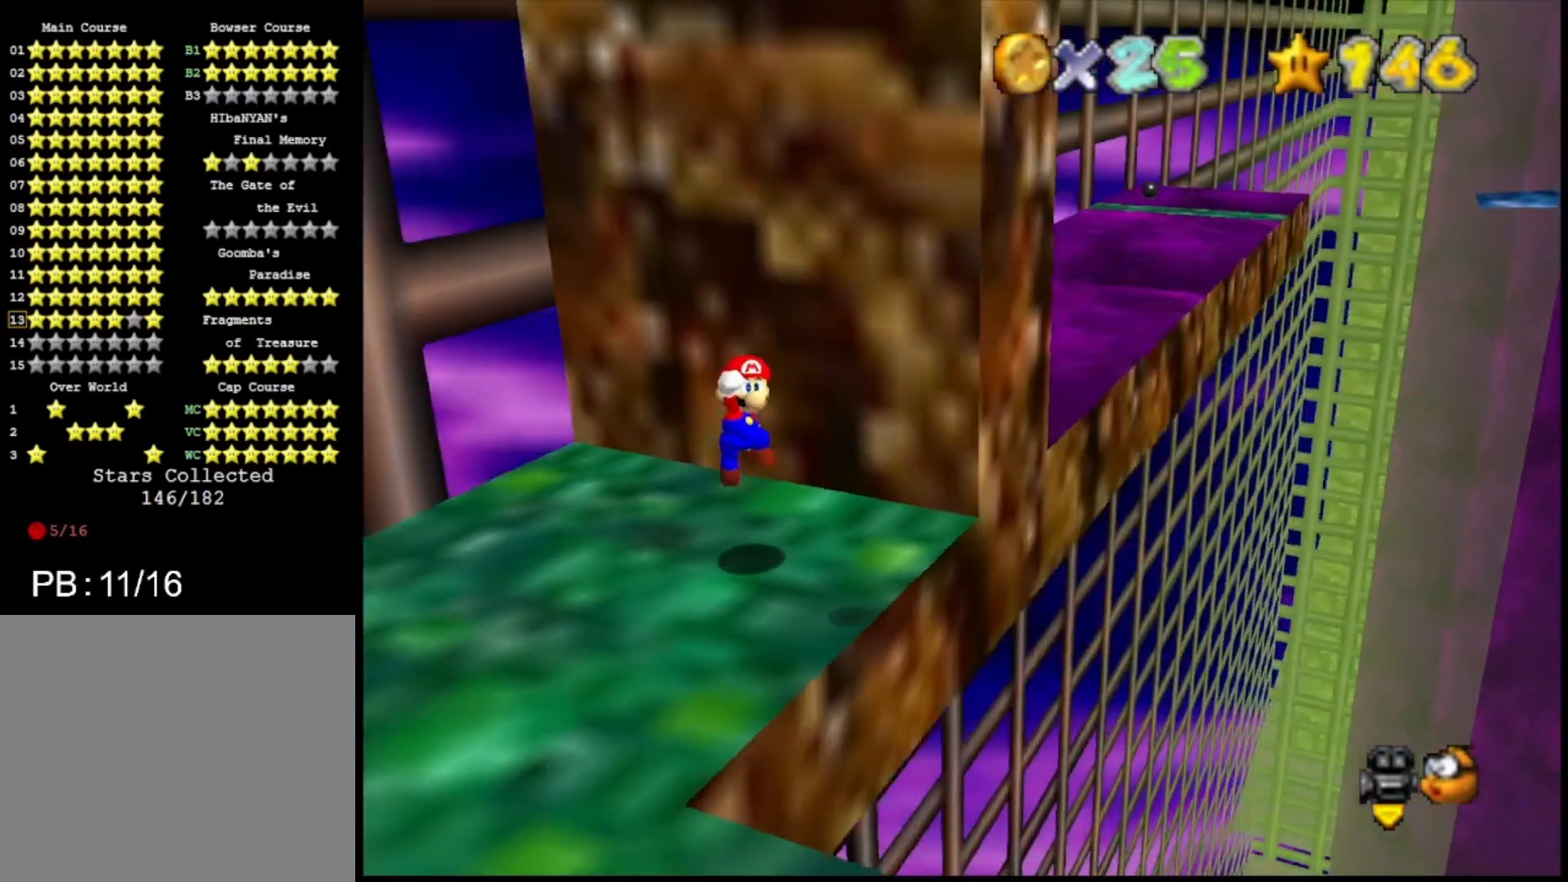
{"buttons": [], "left_stick": "center", "right_stick": "center", "events": [[67, "SQUARE", "down"], [100, "SQUARE", "up"]]}
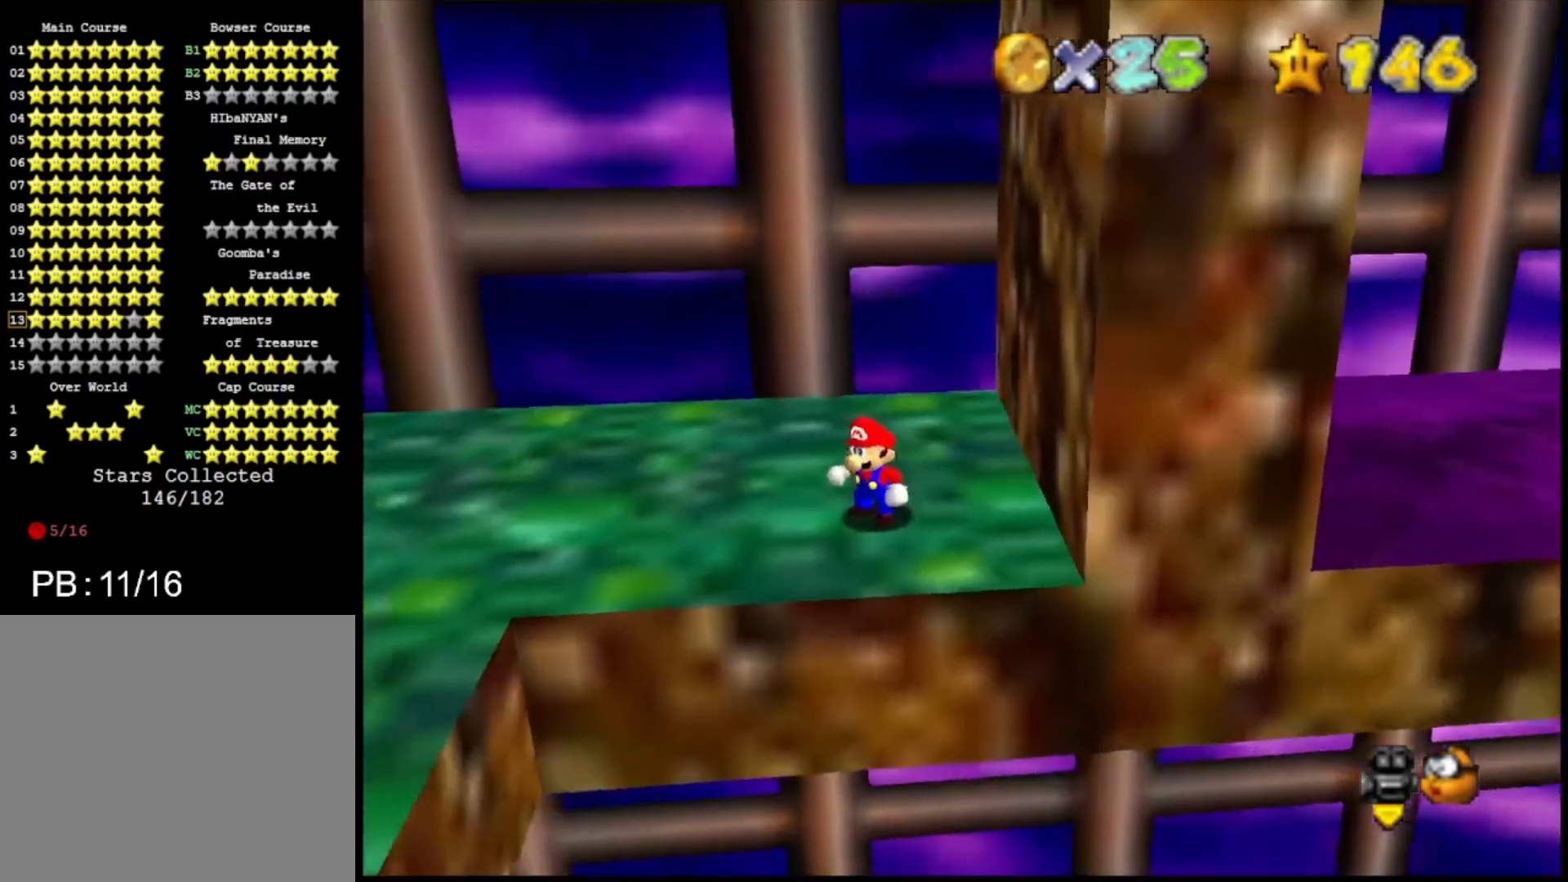
{"buttons": [], "left_stick": "center", "right_stick": "center", "events": [[67, "DPAD_DOWN", "down"], [167, "DPAD_DOWN", "up"], [400, "left_stick", "up"], [467, "left_stick", "center"]]}
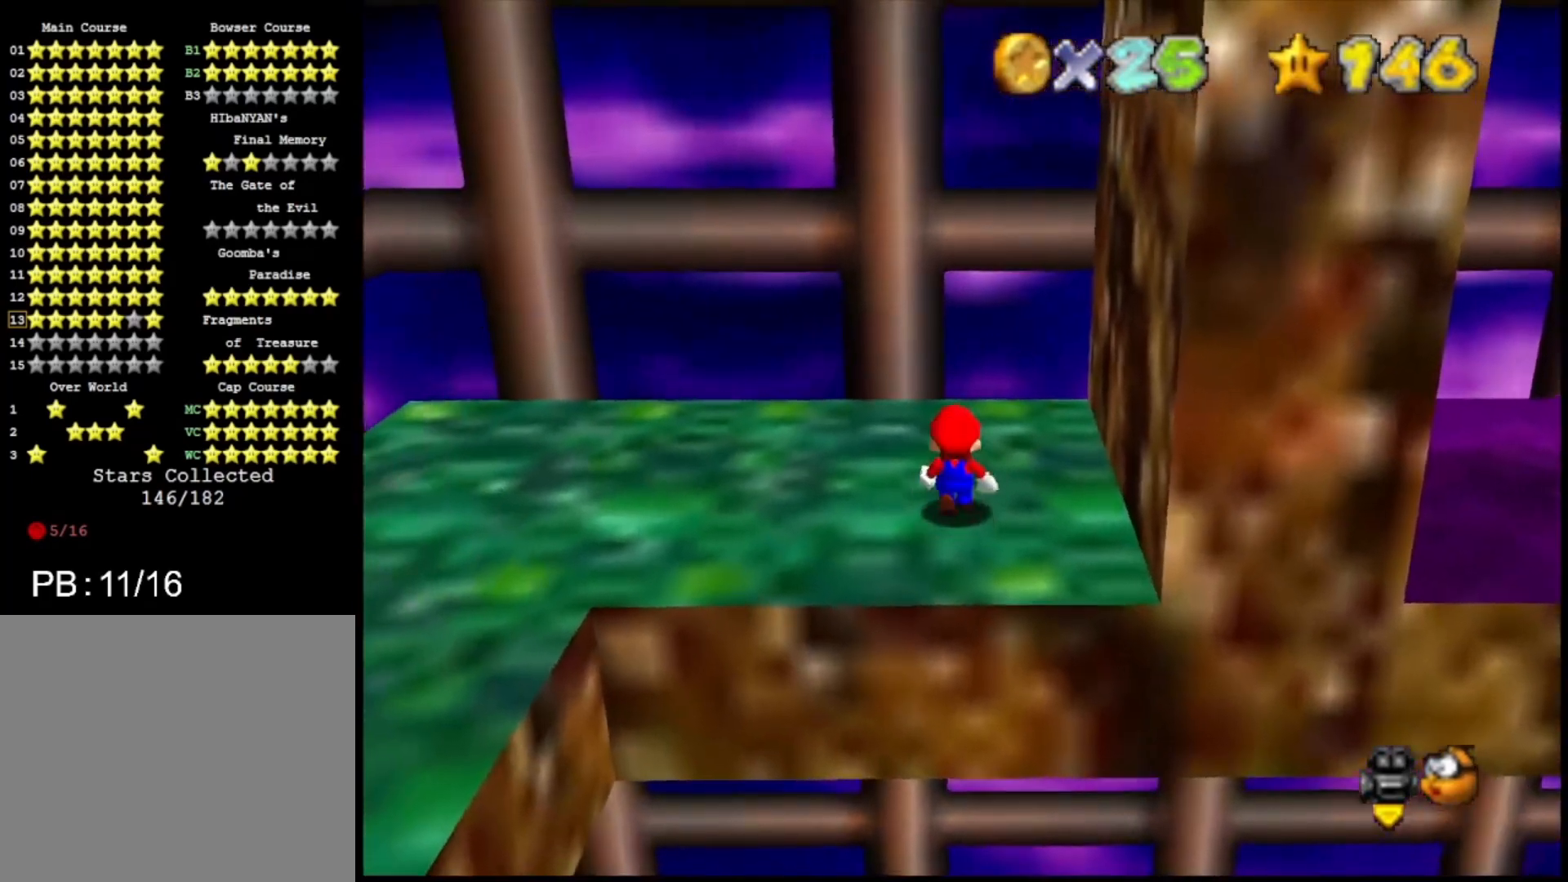
{"buttons": ["CIRCLE"], "left_stick": "right", "right_stick": "center", "events": [[33, "CROSS", "down"], [200, "CROSS", "up"], [233, "left_stick", "down-right"], [300, "CIRCLE", "down"], [367, "CIRCLE", "up"], [433, "CIRCLE", "down"], [500, "left_stick", "right"]]}
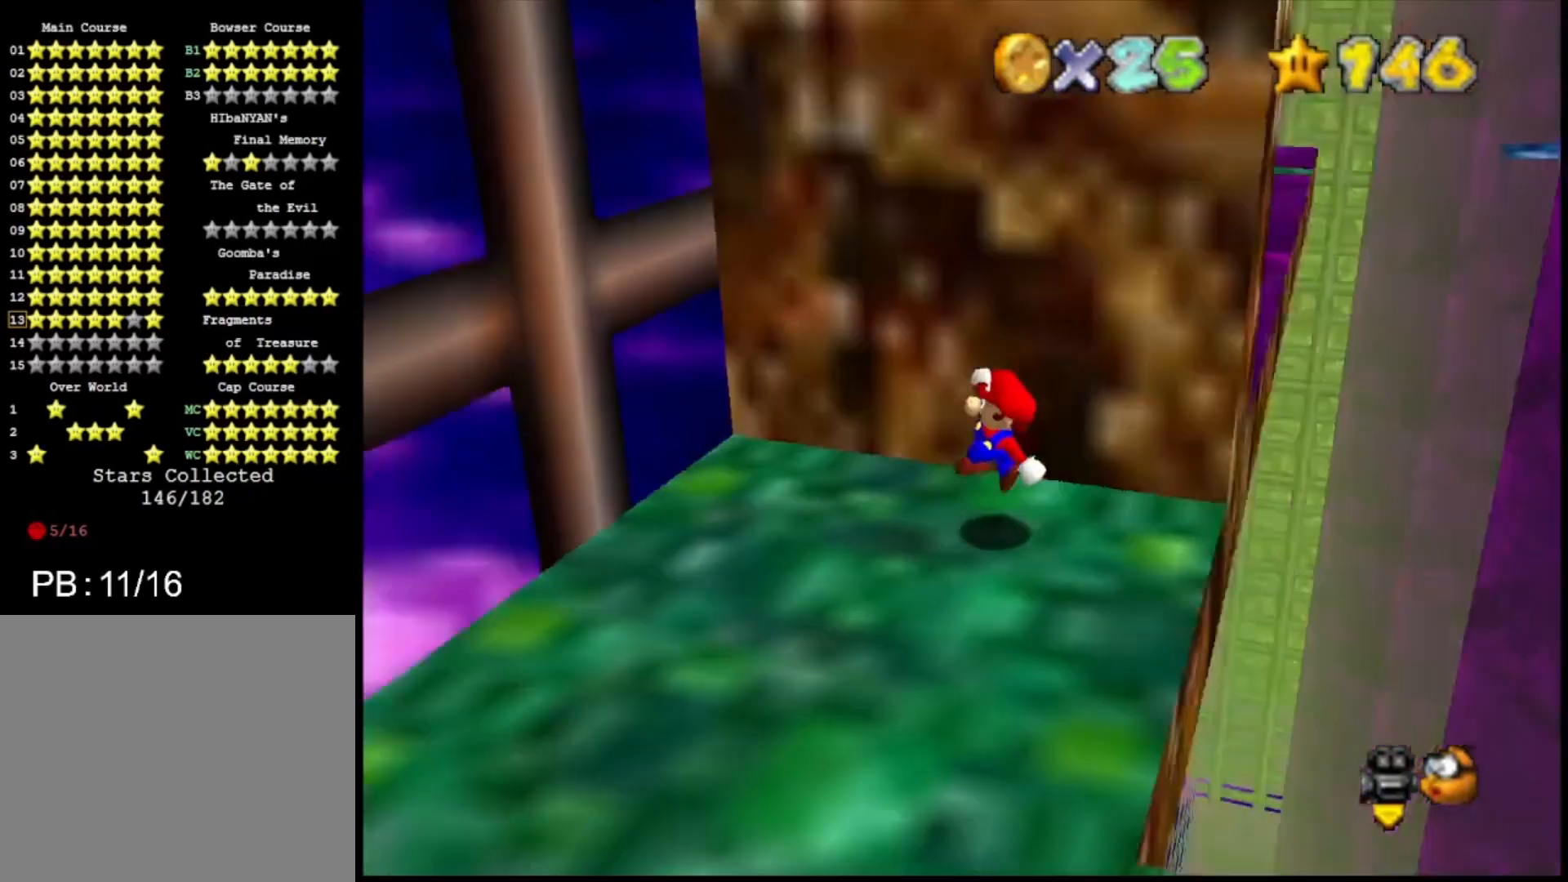
{"buttons": ["CROSS", "TRIANGLE"], "left_stick": "left", "right_stick": "center", "events": [[67, "CIRCLE", "up"], [133, "left_stick", "center"], [233, "CROSS", "down"], [400, "TRIANGLE", "down"], [433, "left_stick", "left"]]}
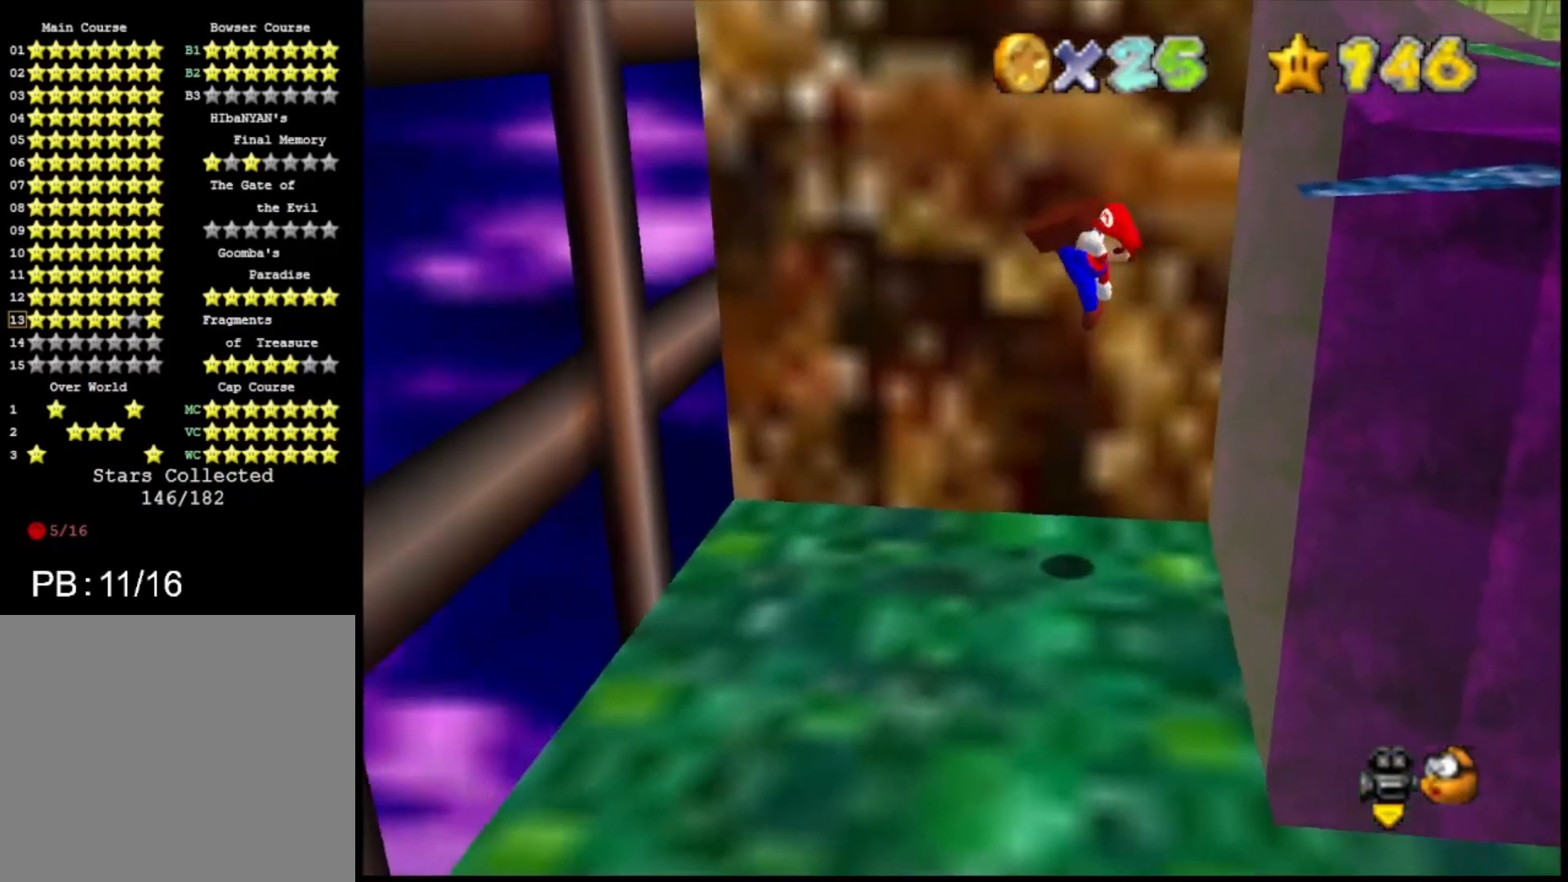
{"buttons": [], "left_stick": "left", "right_stick": "center", "events": [[67, "TRIANGLE", "up"], [100, "CROSS", "up"]]}
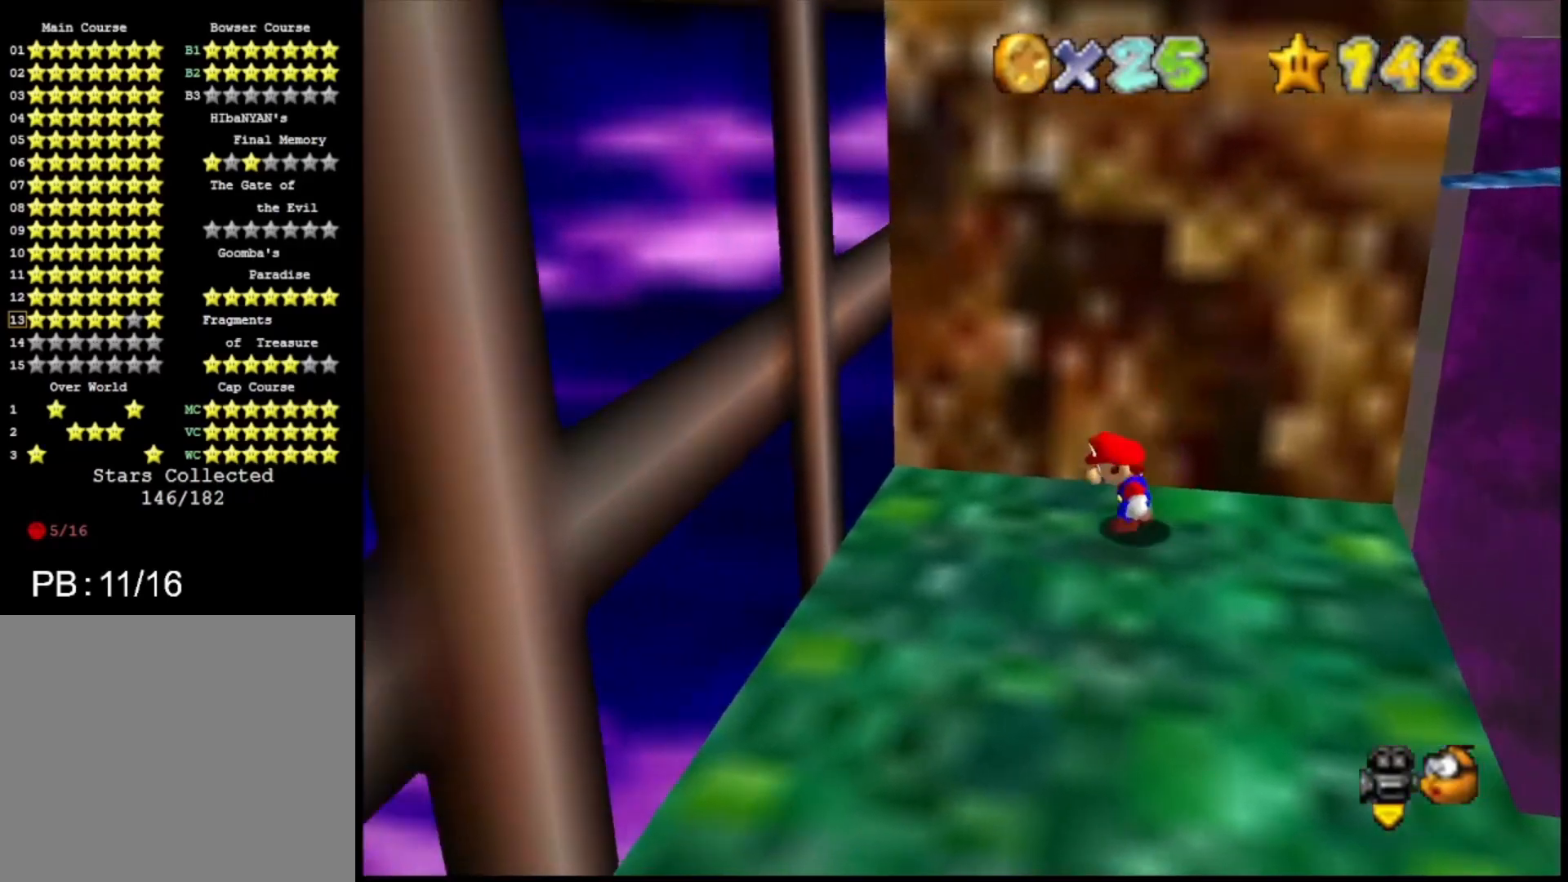
{"buttons": [], "left_stick": "left", "right_stick": "center", "events": [[100, "CROSS", "down"], [467, "CROSS", "up"]]}
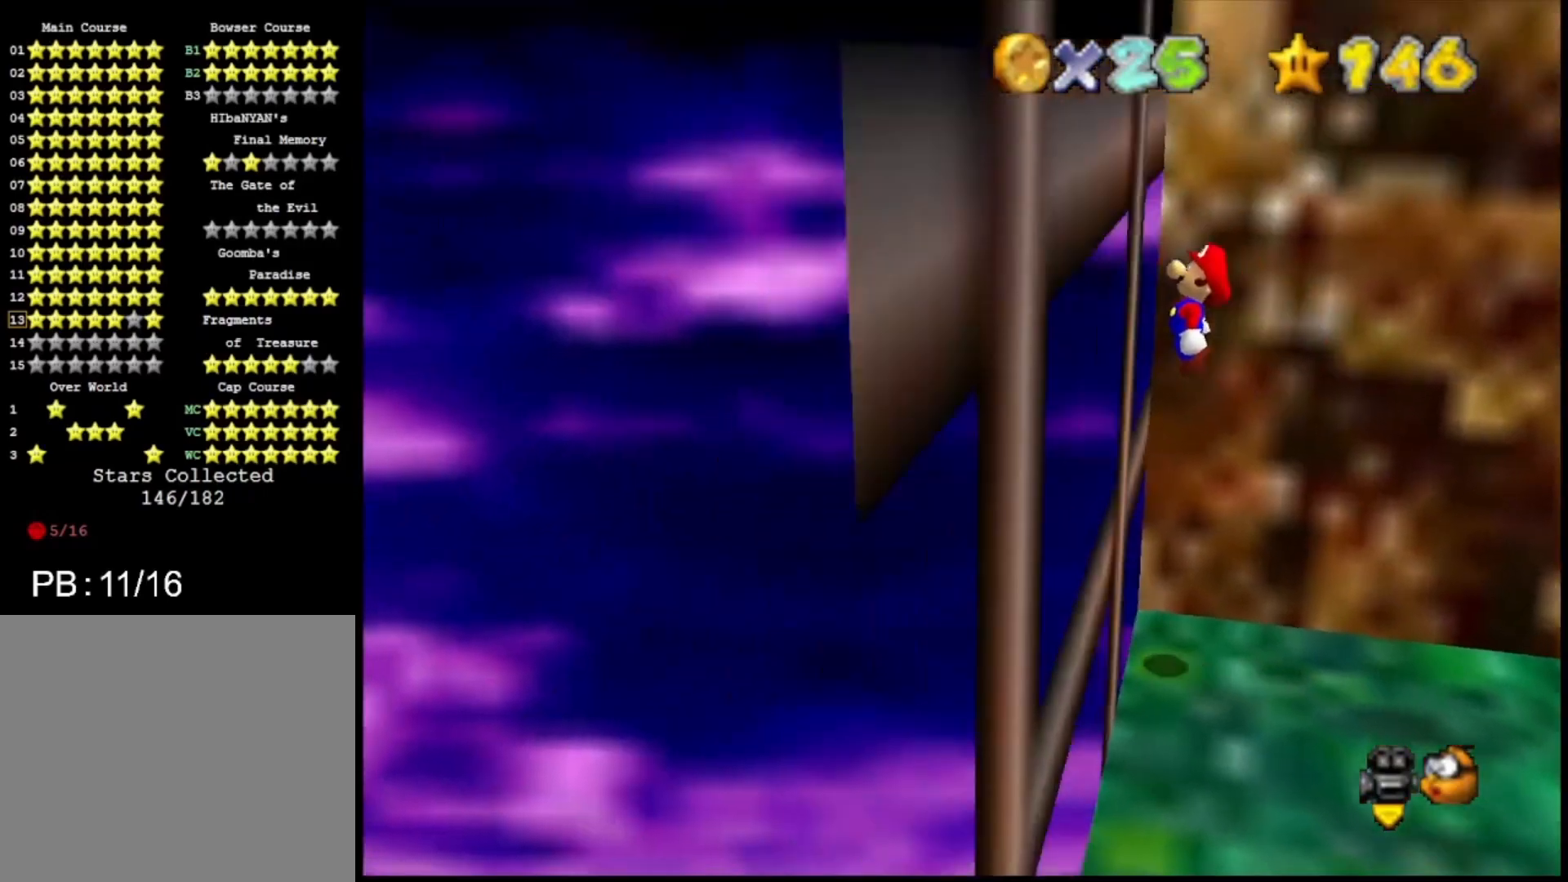
{"buttons": ["CROSS"], "left_stick": "center", "right_stick": "center", "events": [[100, "CROSS", "down"], [500, "left_stick", "center"]]}
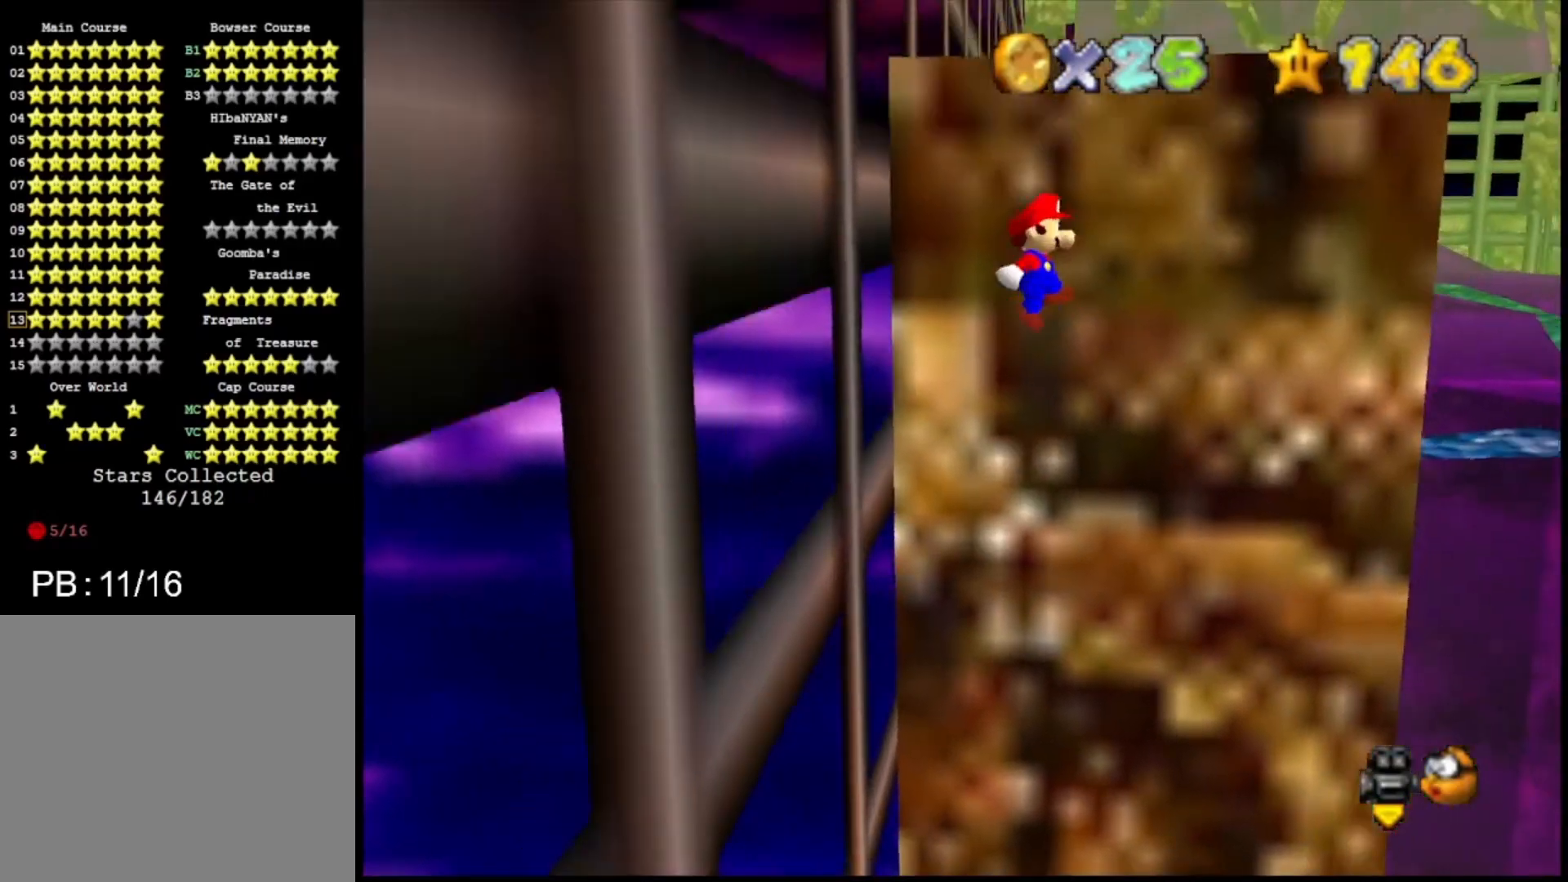
{"buttons": ["CROSS"], "left_stick": "right", "right_stick": "center", "events": [[233, "left_stick", "right"]]}
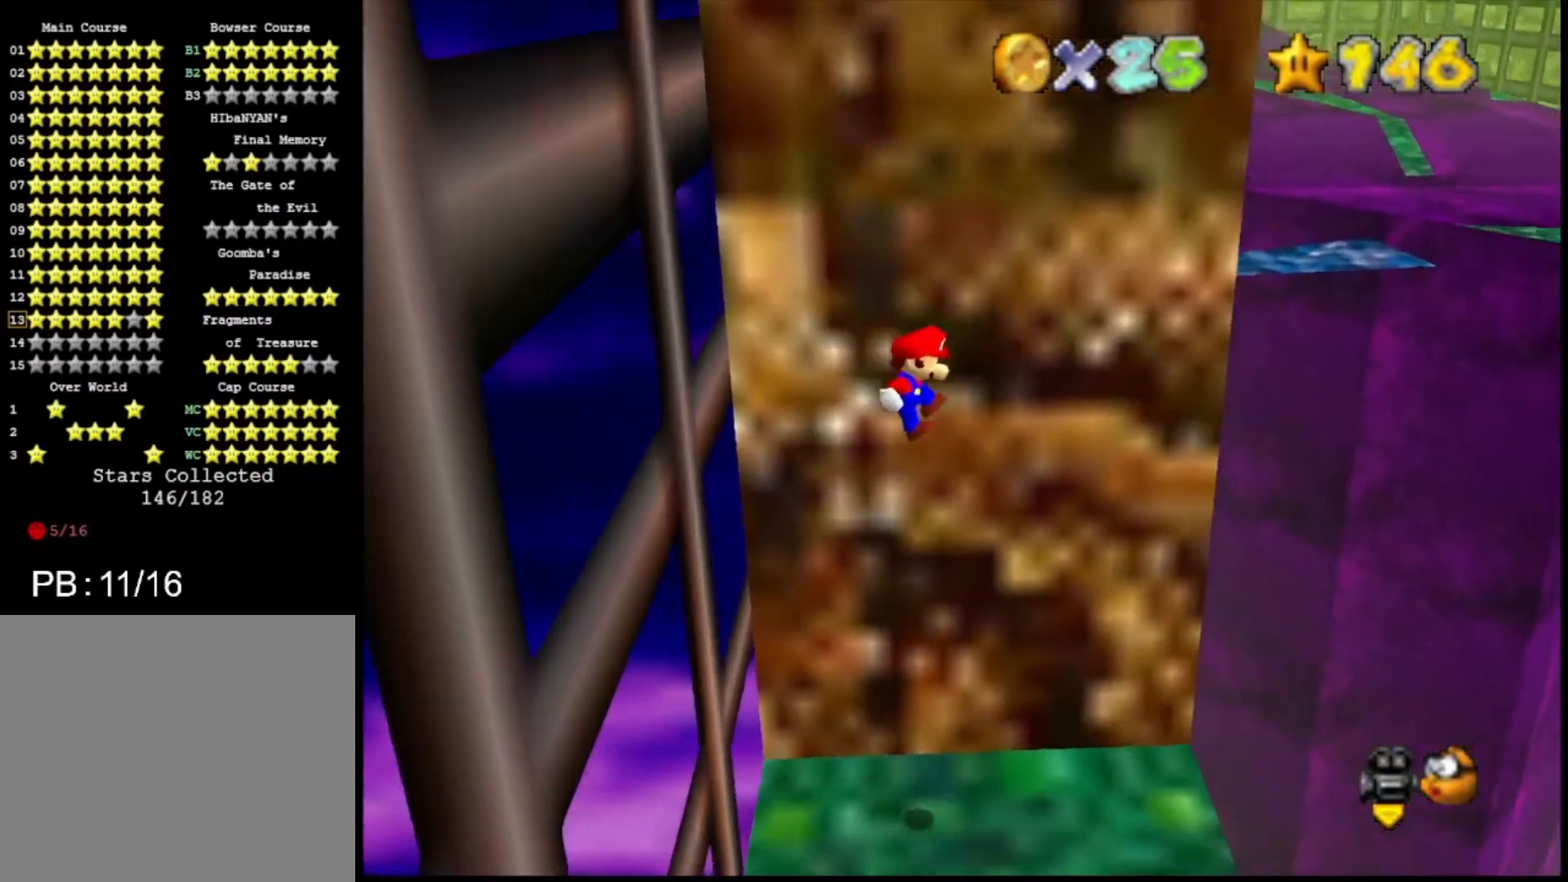
{"buttons": [], "left_stick": "right", "right_stick": "center", "events": [[67, "CROSS", "up"]]}
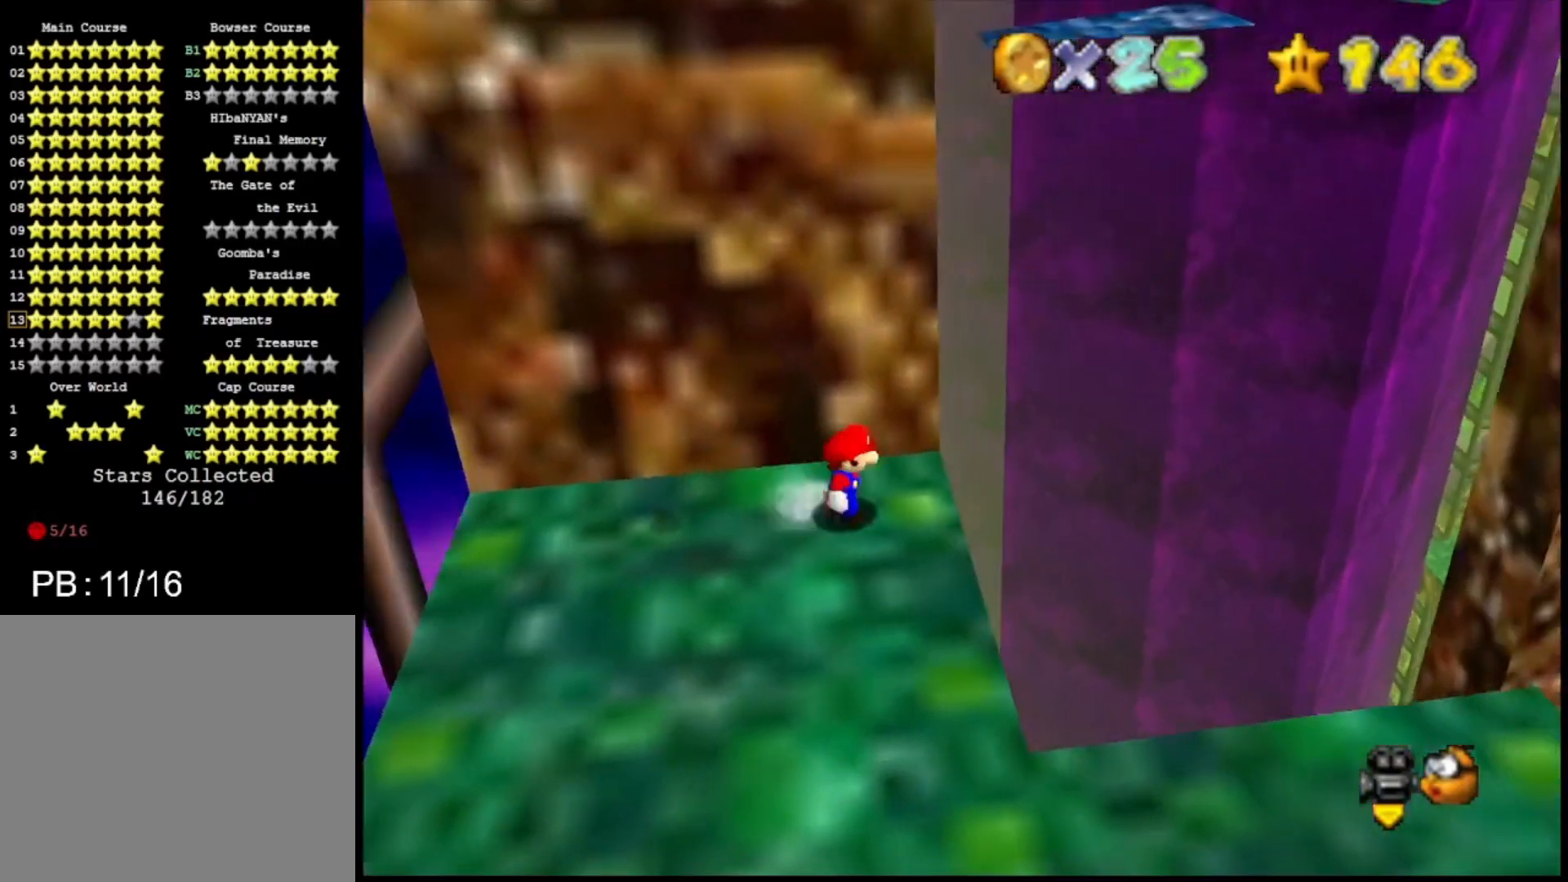
{"buttons": [], "left_stick": "right", "right_stick": "center", "events": [[67, "left_stick", "left"], [133, "CROSS", "down"], [267, "left_stick", "right"], [300, "CROSS", "up"], [367, "CROSS", "down"], [467, "CROSS", "up"]]}
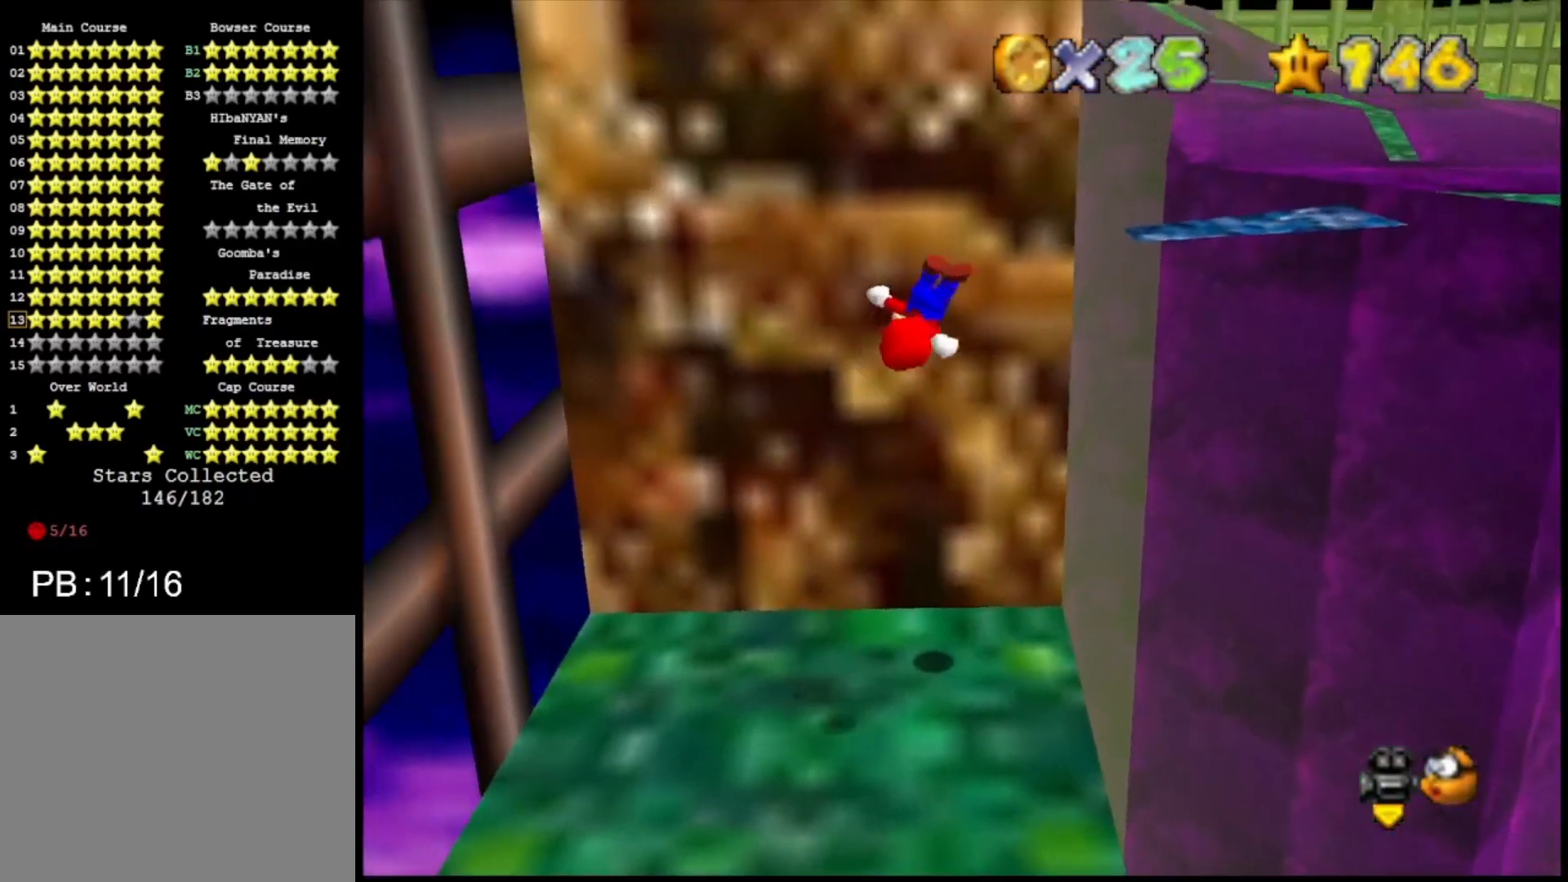
{"buttons": [], "left_stick": "center", "right_stick": "center", "events": [[67, "CROSS", "down"], [167, "CROSS", "up"], [167, "left_stick", "left"], [233, "CROSS", "down"], [333, "left_stick", "center"], [367, "CROSS", "up"]]}
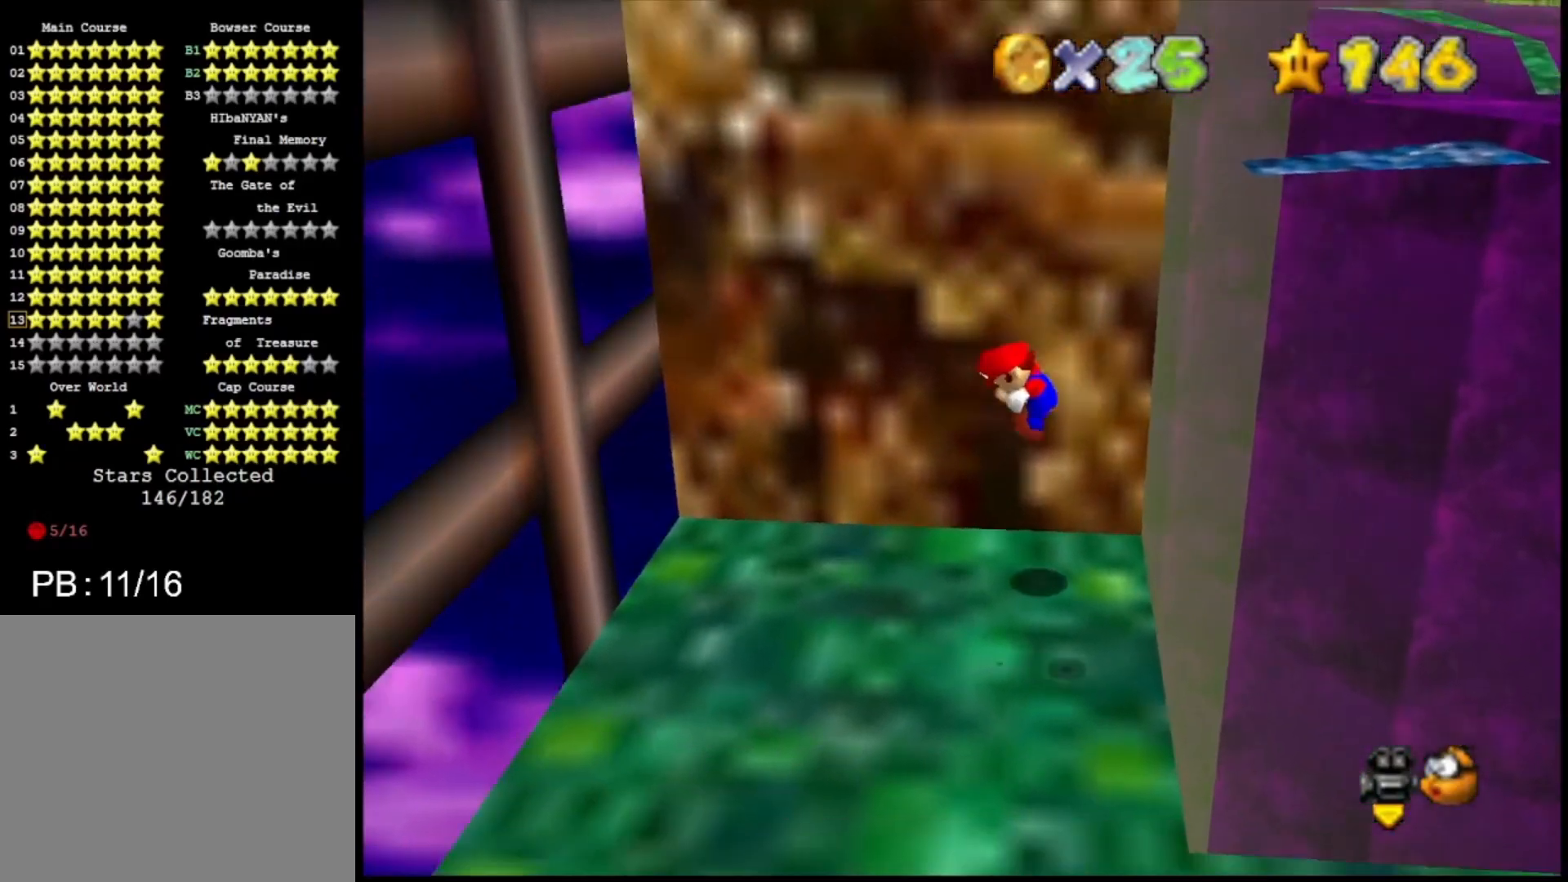
{"buttons": [], "left_stick": "left", "right_stick": "center", "events": [[233, "CROSS", "down"], [233, "left_stick", "left"], [367, "CROSS", "up"]]}
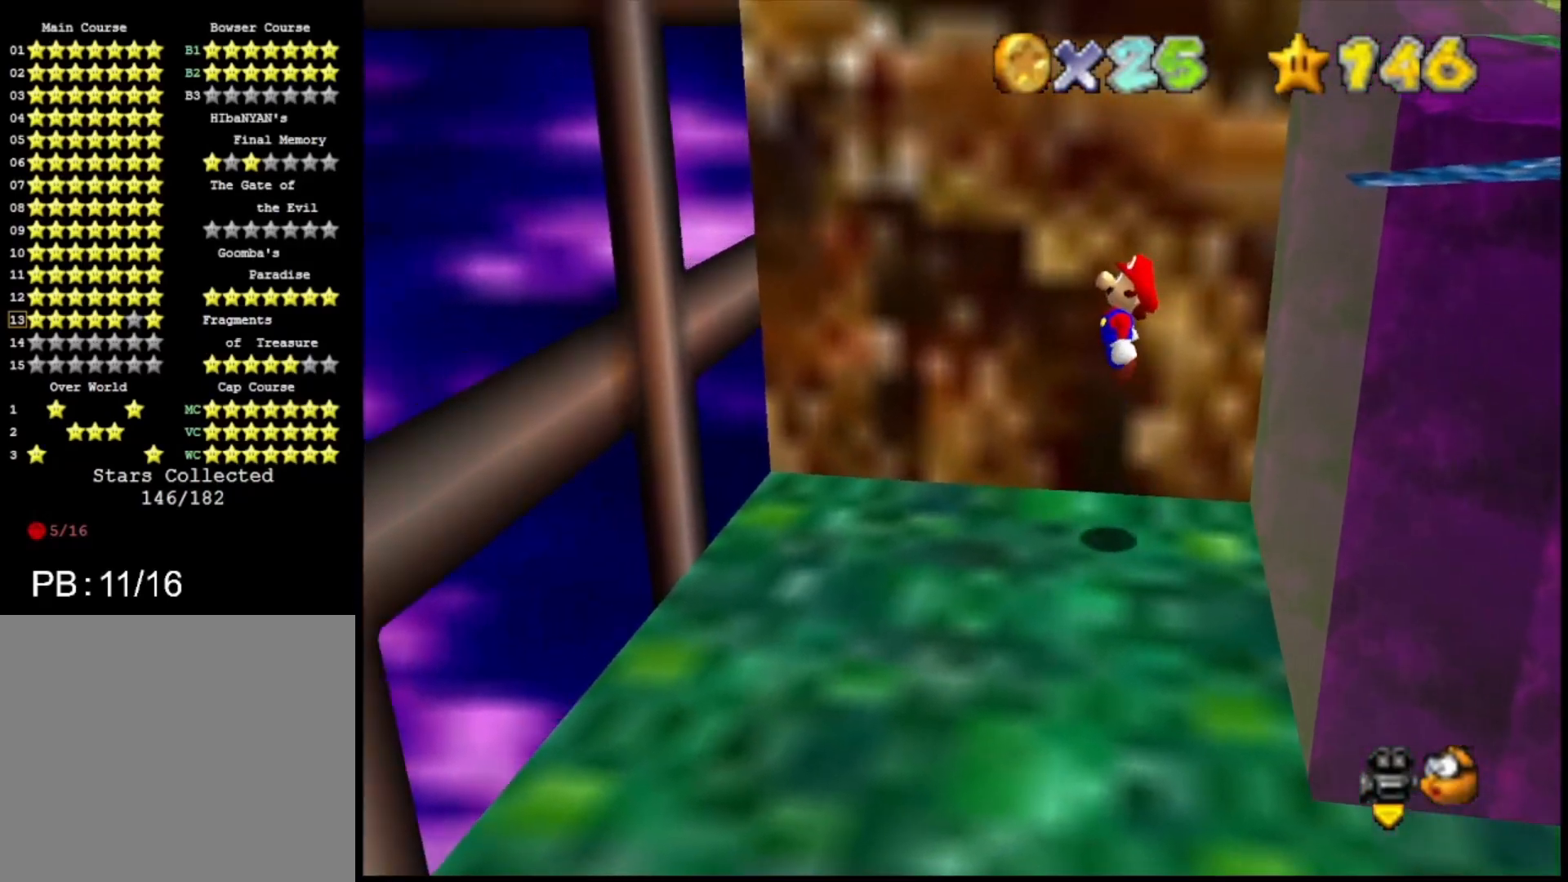
{"buttons": [], "left_stick": "right", "right_stick": "center", "events": [[400, "CROSS", "down"], [400, "left_stick", "center"], [467, "left_stick", "right"], [500, "CROSS", "up"]]}
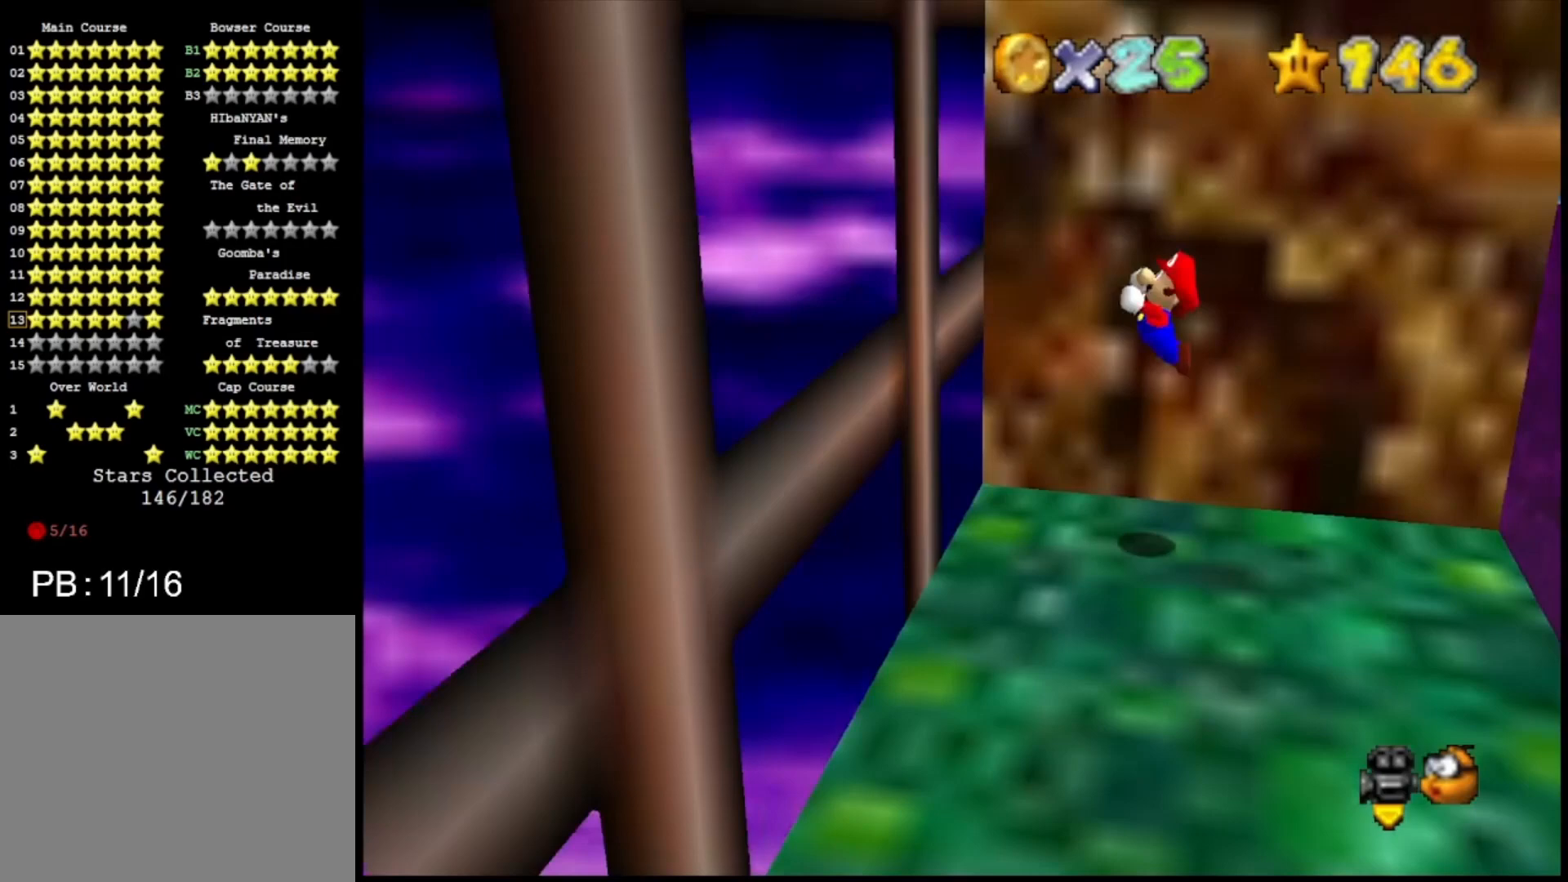
{"buttons": ["CROSS"], "left_stick": "up-left", "right_stick": "center", "events": [[100, "CROSS", "down"], [100, "left_stick", "left"], [167, "CROSS", "up"], [500, "CROSS", "down"], [500, "left_stick", "up-left"]]}
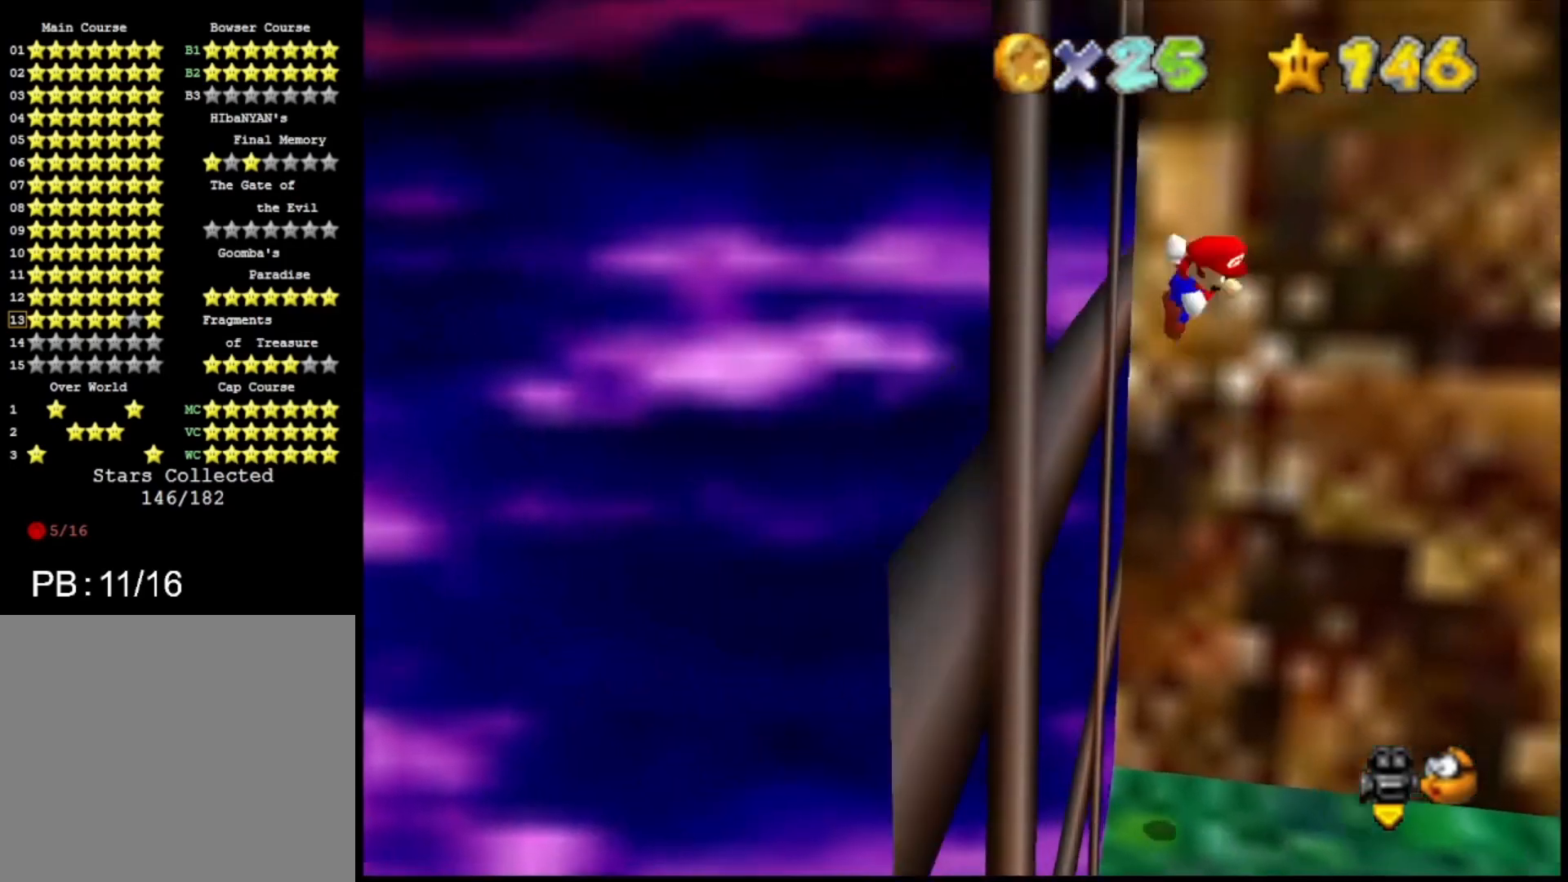
{"buttons": ["CROSS"], "left_stick": "up-left", "right_stick": "center", "events": []}
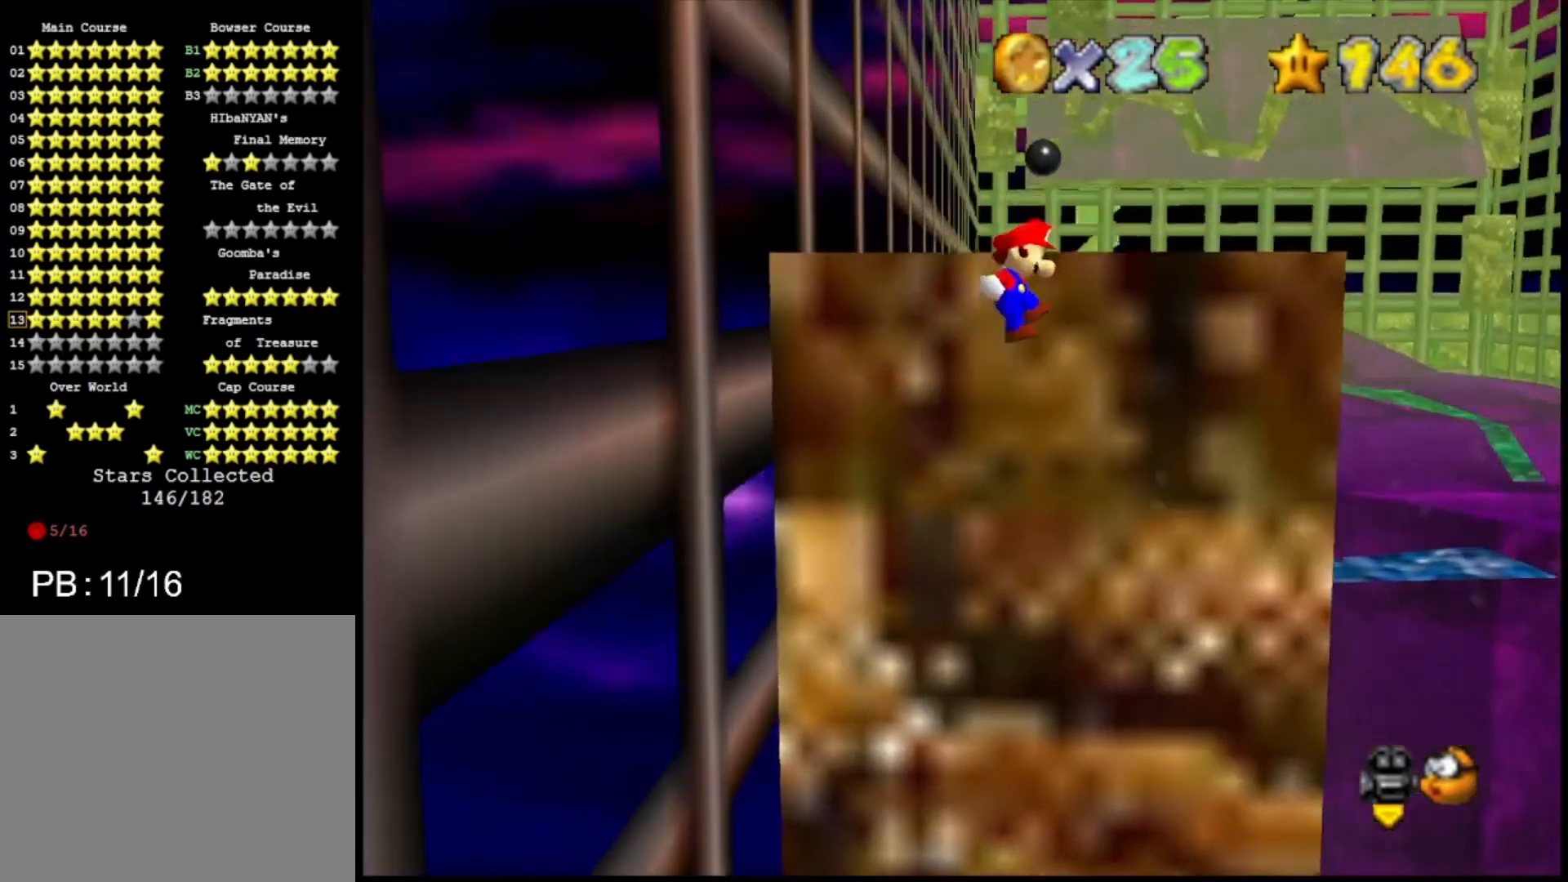
{"buttons": ["SQUARE"], "left_stick": "center", "right_stick": "center", "events": [[33, "CROSS", "up"], [100, "CROSS", "down"], [167, "left_stick", "center"], [200, "CROSS", "up"], [300, "SQUARE", "down"], [367, "SQUARE", "up"], [433, "SQUARE", "down"]]}
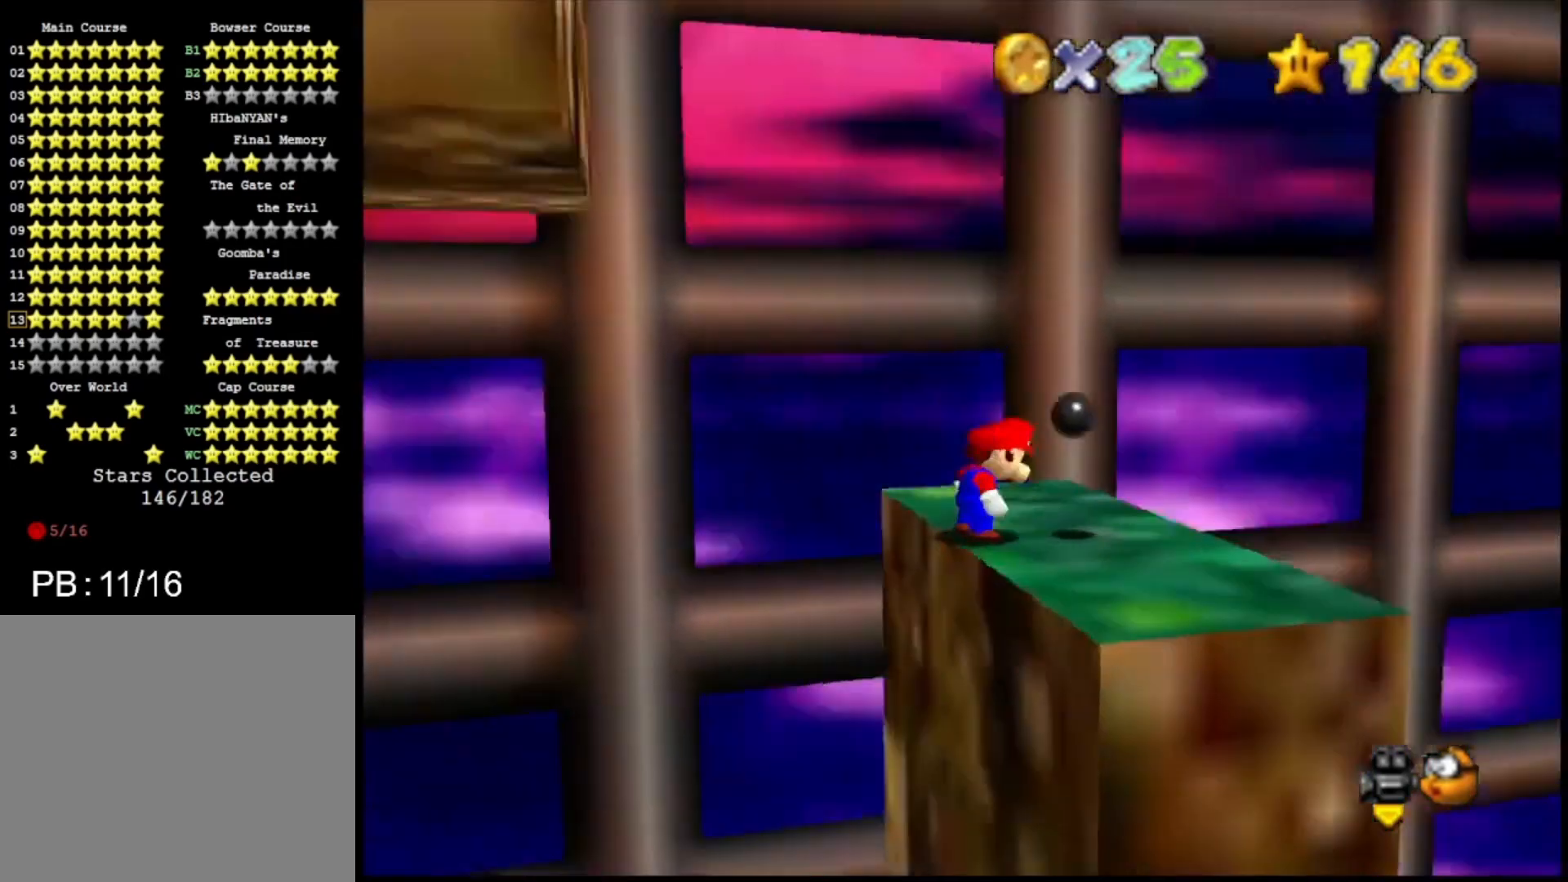
{"buttons": [], "left_stick": "center", "right_stick": "center", "events": [[67, "SQUARE", "up"], [367, "DPAD_LEFT", "down"], [500, "DPAD_LEFT", "up"]]}
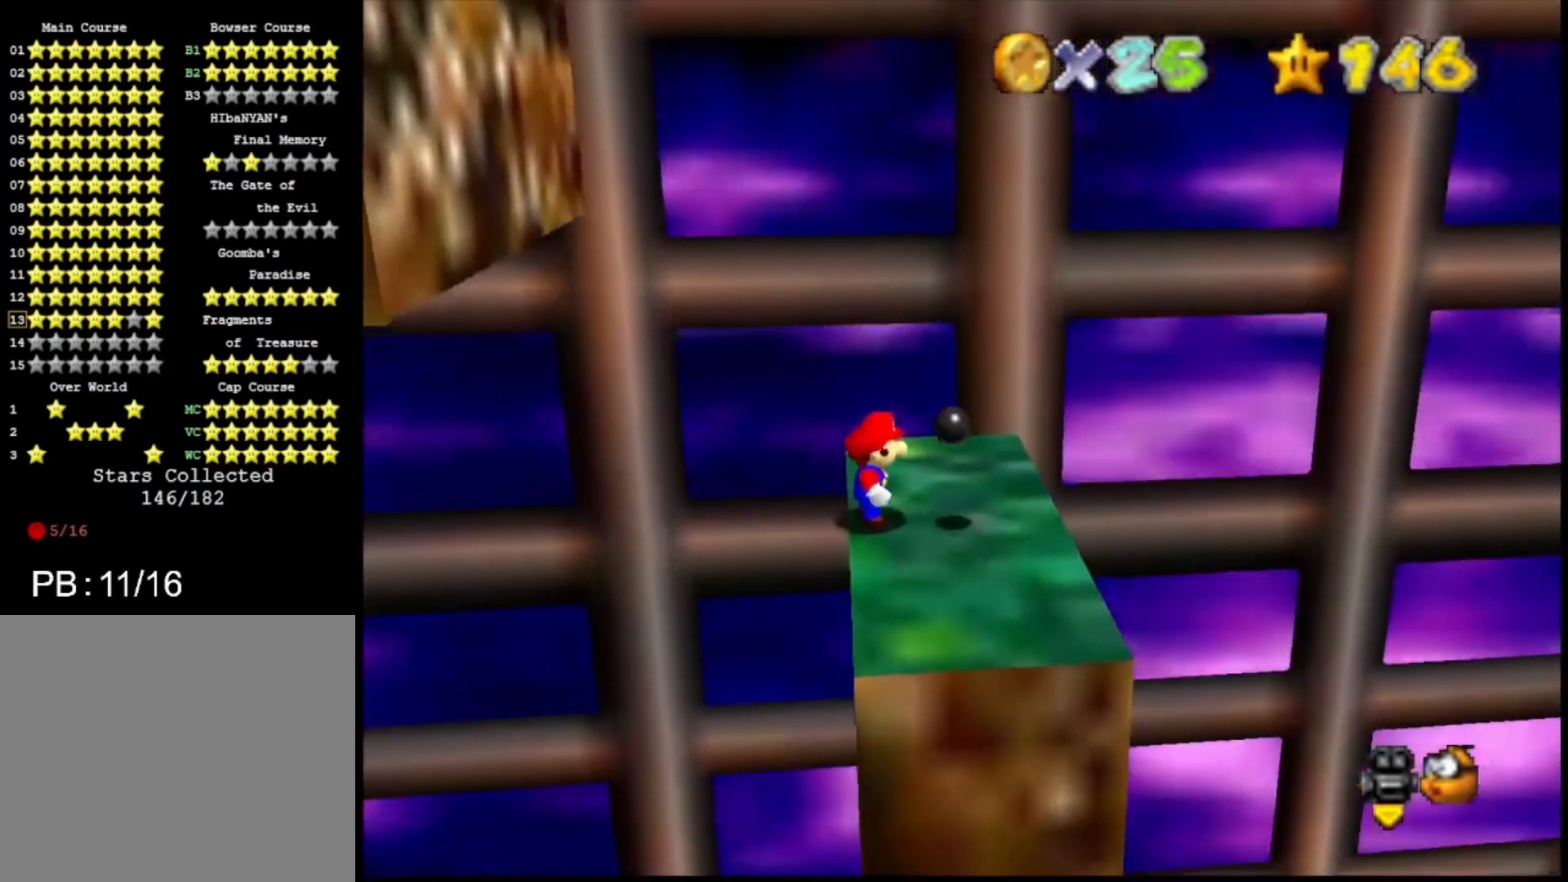
{"buttons": [], "left_stick": "center", "right_stick": "center", "events": [[200, "left_stick", "up"], [500, "left_stick", "center"]]}
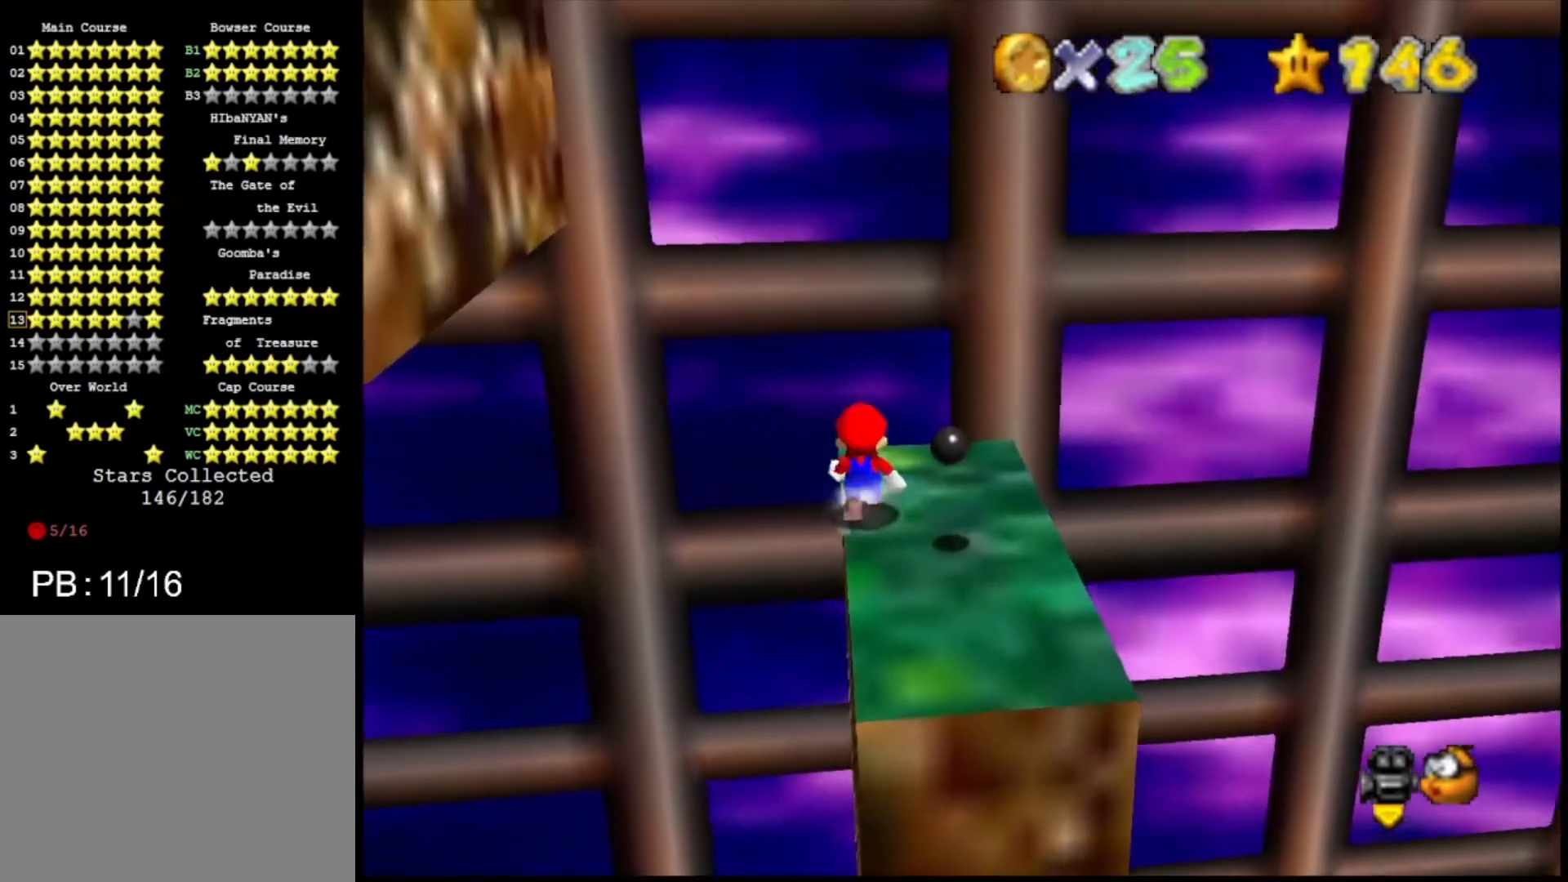
{"buttons": ["CROSS"], "left_stick": "center", "right_stick": "center", "events": [[400, "CROSS", "down"]]}
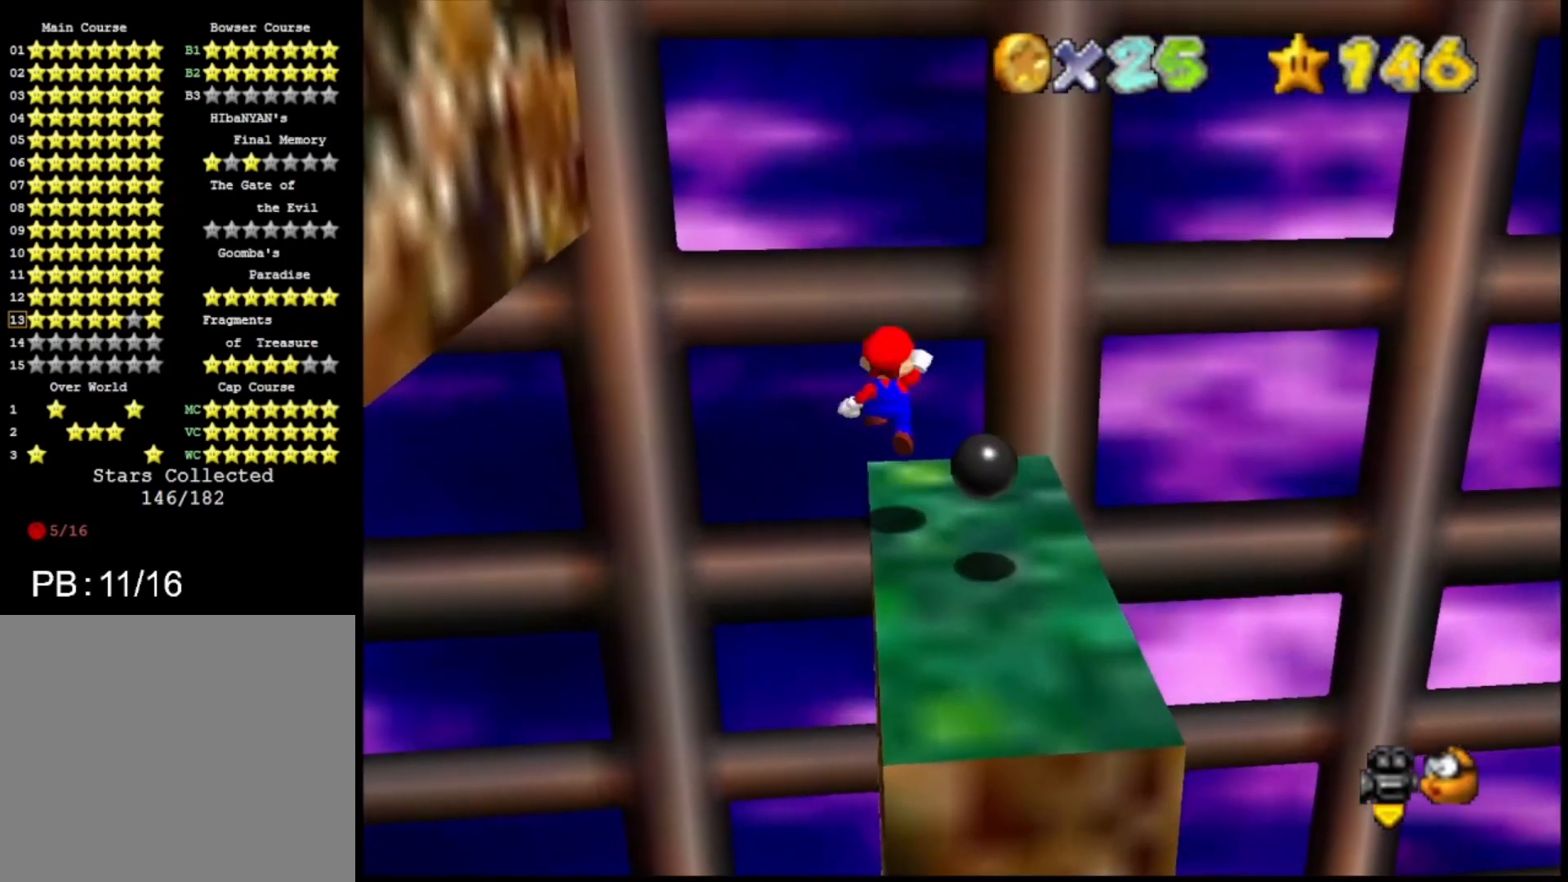
{"buttons": ["CROSS"], "left_stick": "down-right", "right_stick": "center", "events": [[33, "left_stick", "down-right"], [367, "TRIANGLE", "down"], [500, "TRIANGLE", "up"]]}
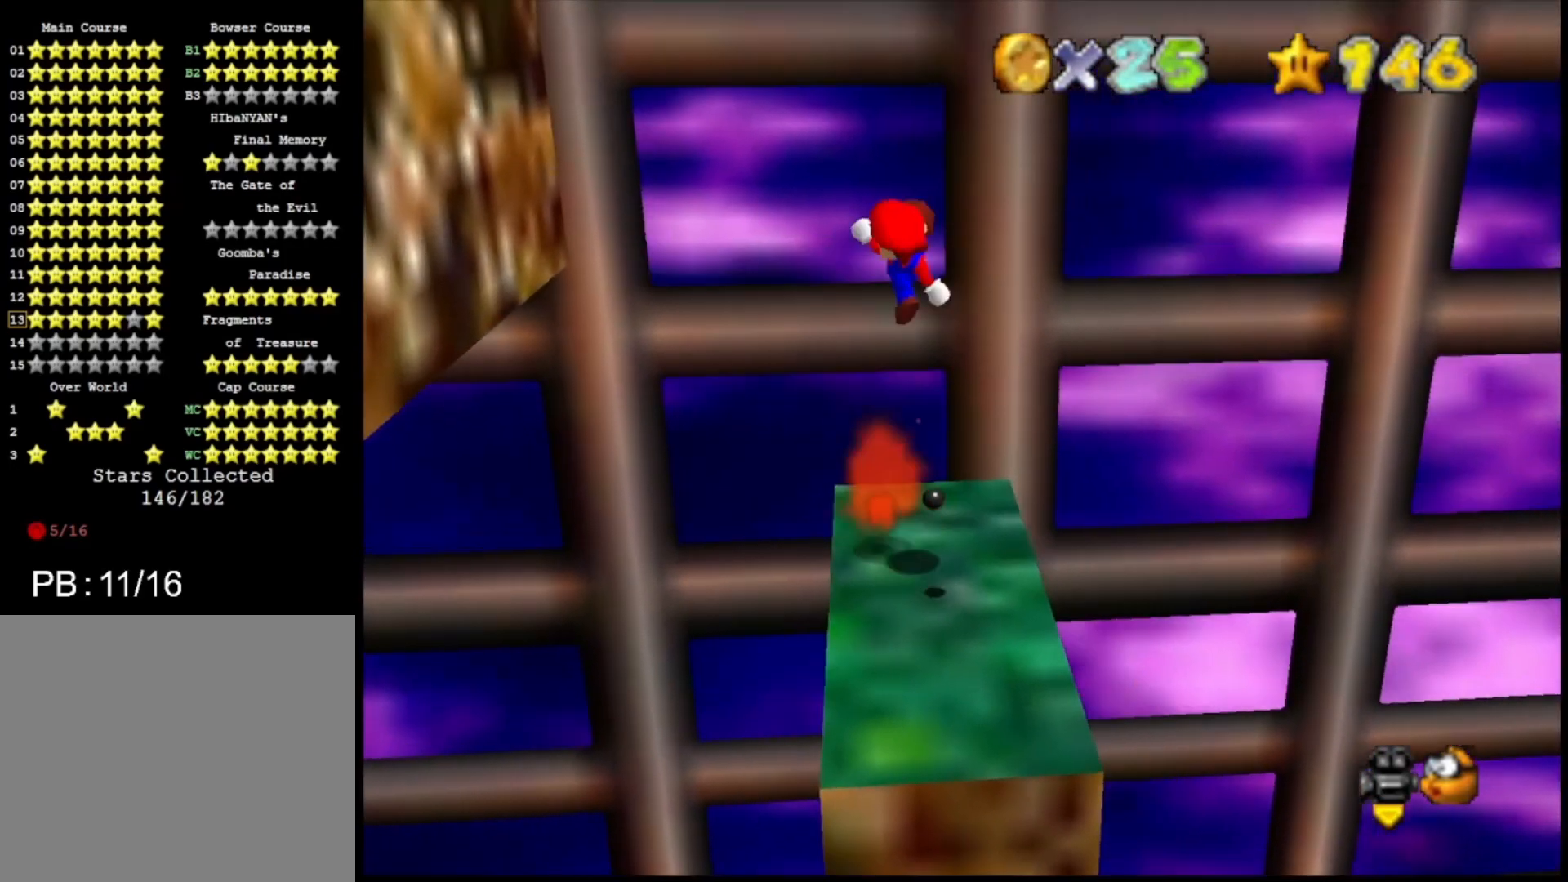
{"buttons": [], "left_stick": "center", "right_stick": "center", "events": [[67, "CROSS", "up"], [133, "left_stick", "center"], [167, "SQUARE", "down"], [267, "SQUARE", "up"]]}